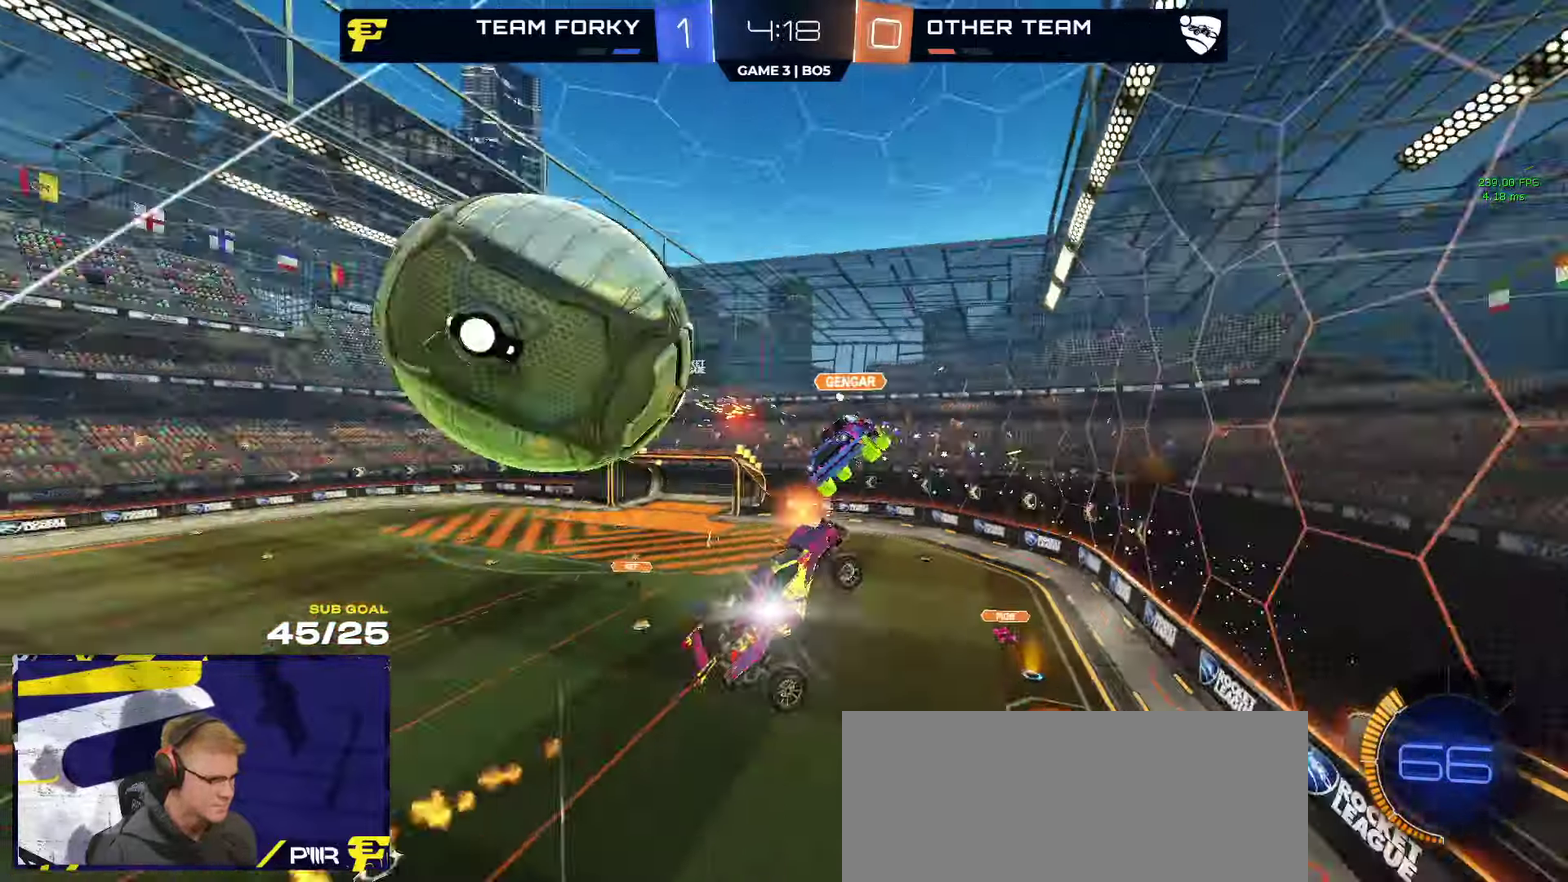
Gameplay with a controller (Xbox layout); each line is a JSON object with the inputs held at the frame after it. "events" lists button and stick changes between this image and that frame as [ms after this image, input, new state], when the widget could be followed in between.
{"buttons": [], "left_stick": "center", "right_stick": "center"}
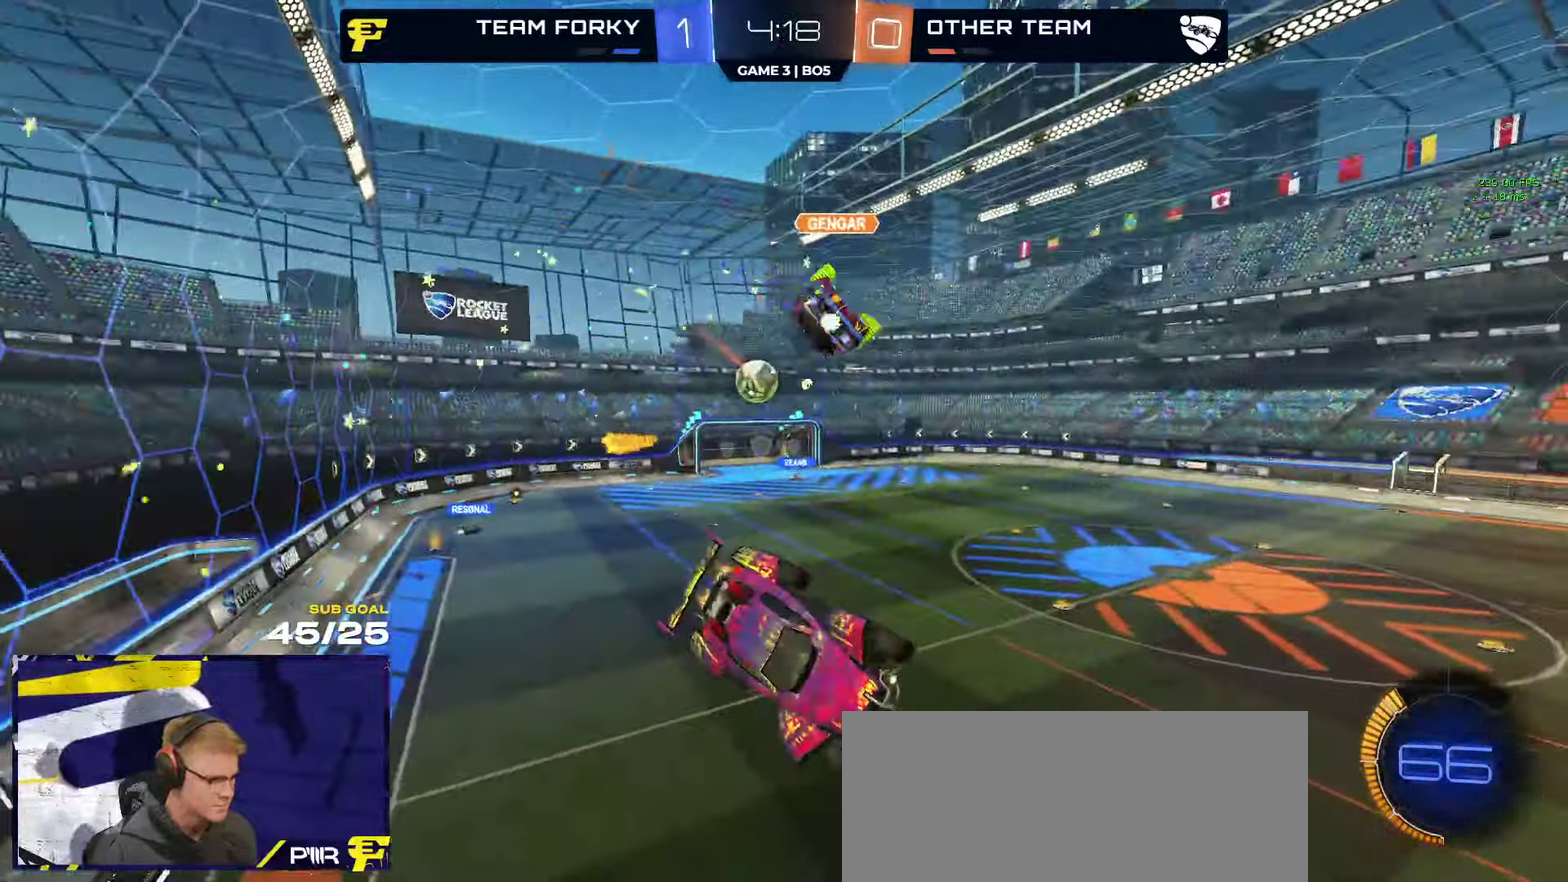
{"buttons": ["L1"], "left_stick": "left", "right_stick": "center", "events": [[334, "L1", "down"], [450, "left_stick", "left"]]}
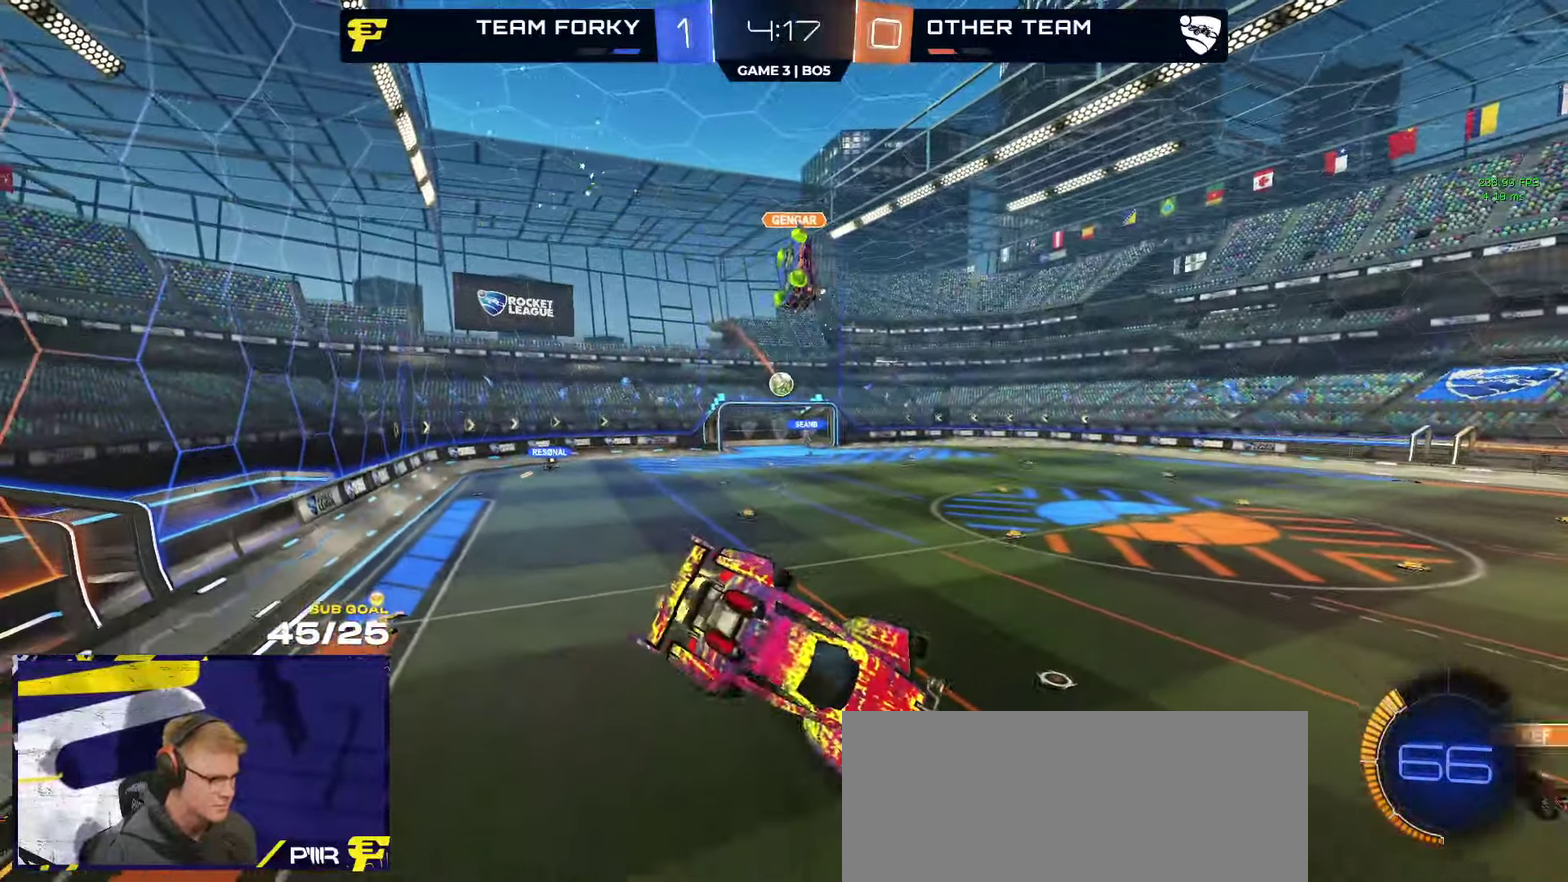
{"buttons": ["R2"], "left_stick": "left", "right_stick": "center", "events": [[50, "left_stick", "center"], [67, "L1", "up"], [67, "R2", "down"], [334, "left_stick", "left"]]}
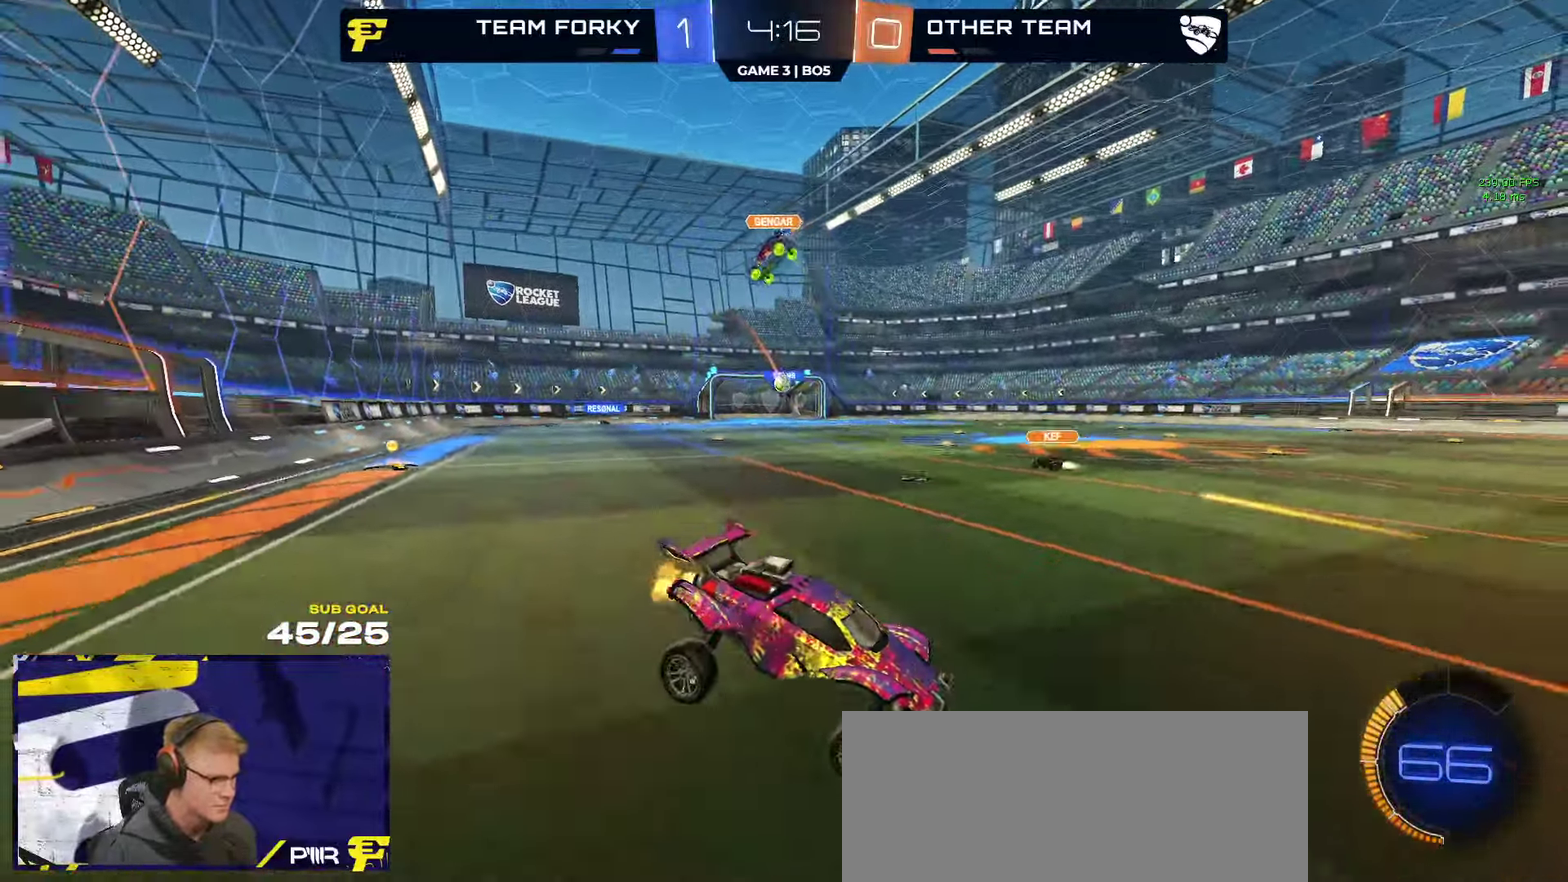
{"buttons": ["R2"], "left_stick": "left", "right_stick": "center", "events": [[350, "X", "down"], [417, "X", "up"]]}
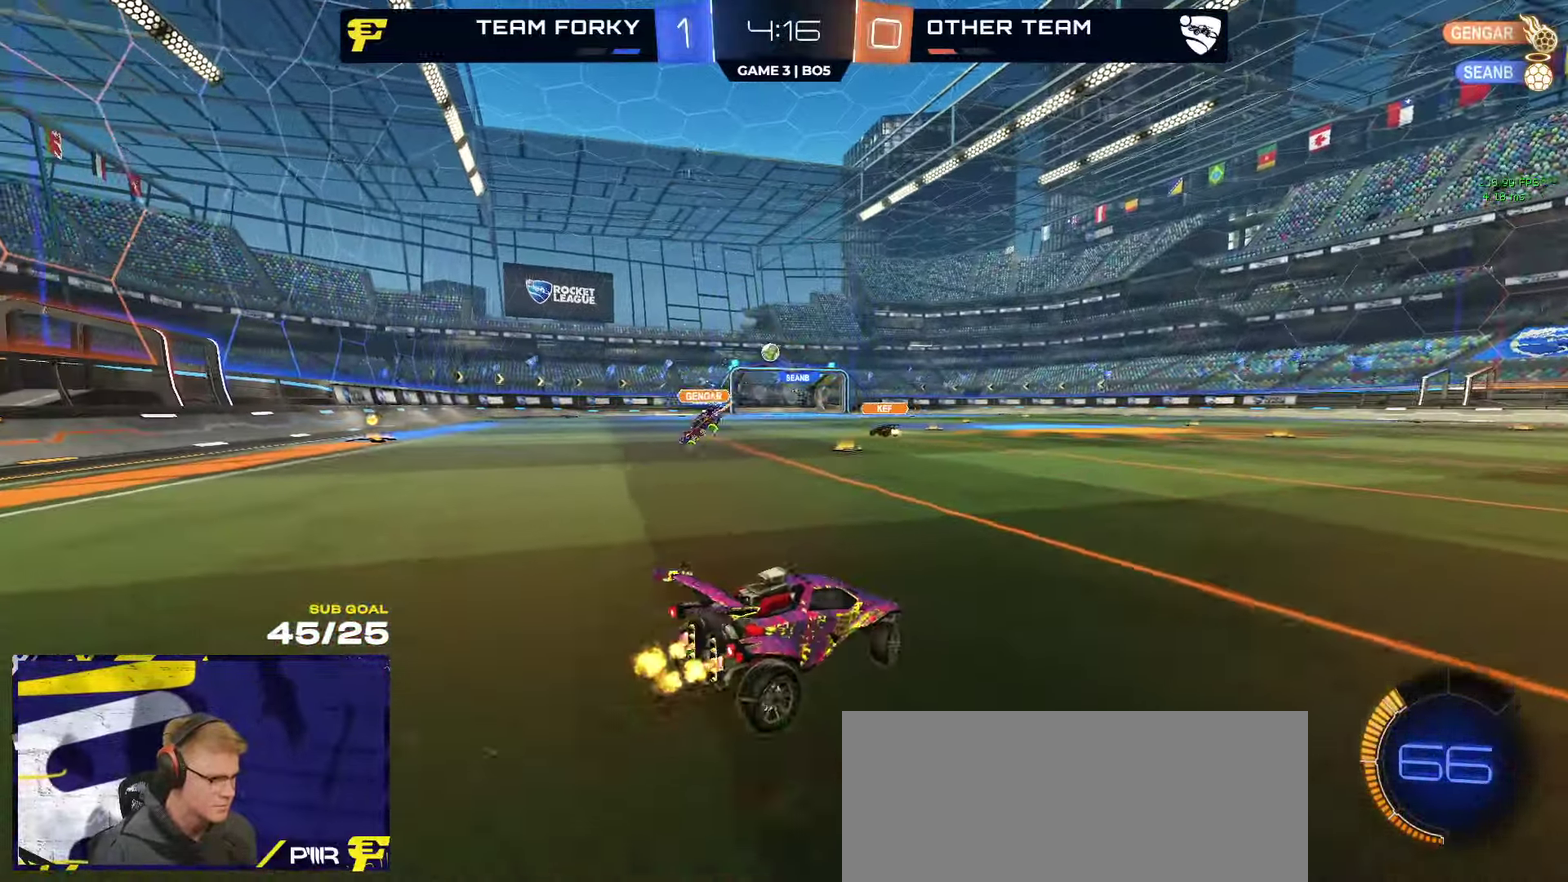
{"buttons": ["A", "R2", "L3"], "left_stick": "up-left", "right_stick": "center"}
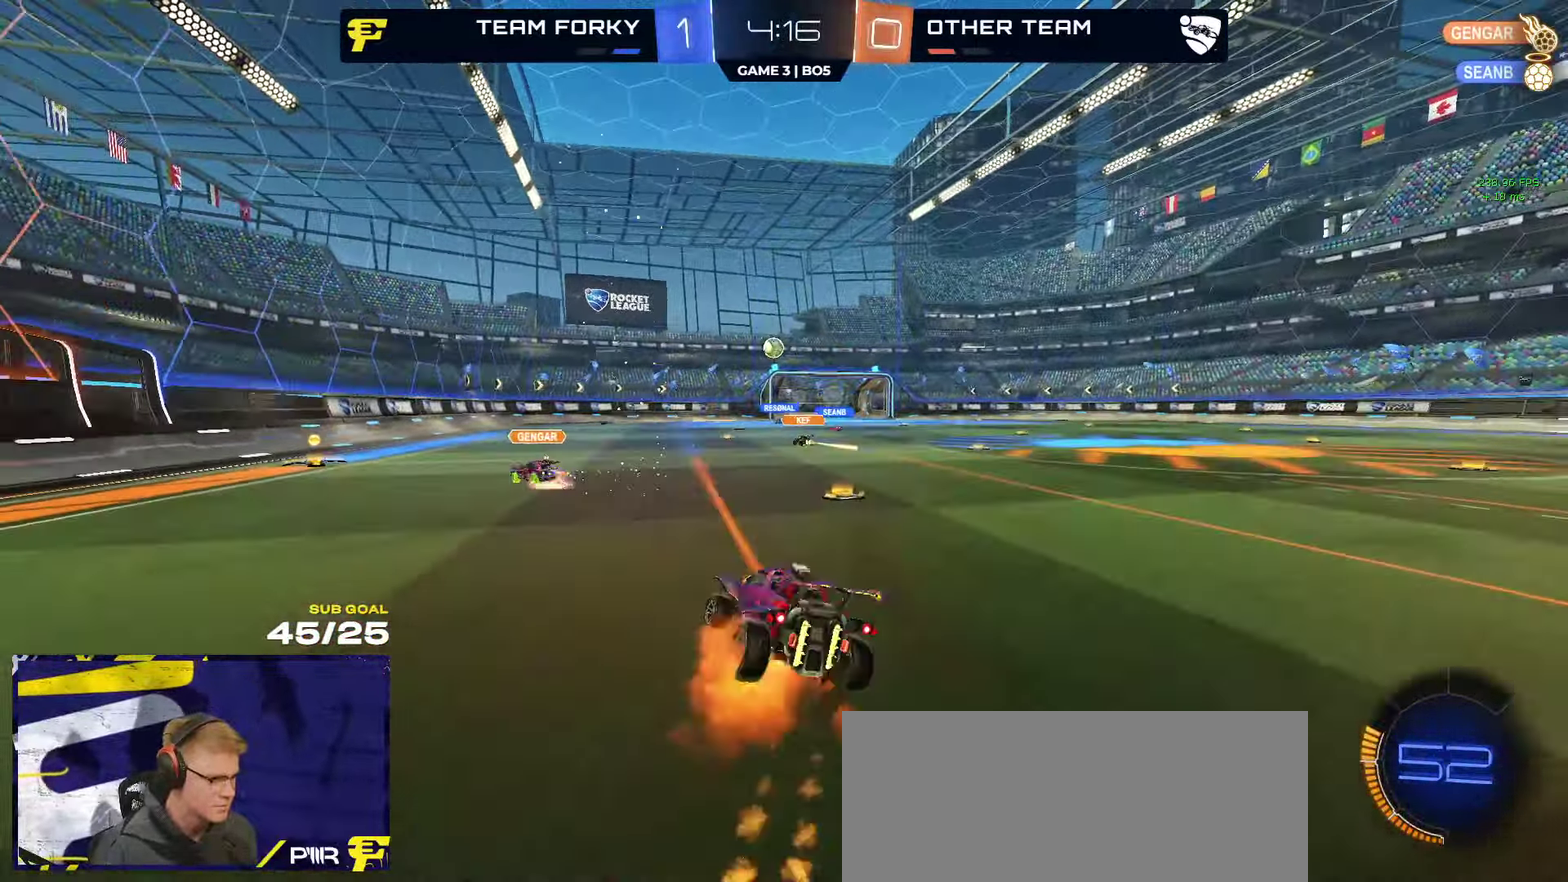
{"buttons": ["R2", "L3"], "left_stick": "down-right", "right_stick": "center", "events": [[34, "left_stick", "down-left"], [84, "A", "up"], [434, "left_stick", "down"], [484, "left_stick", "down-right"]]}
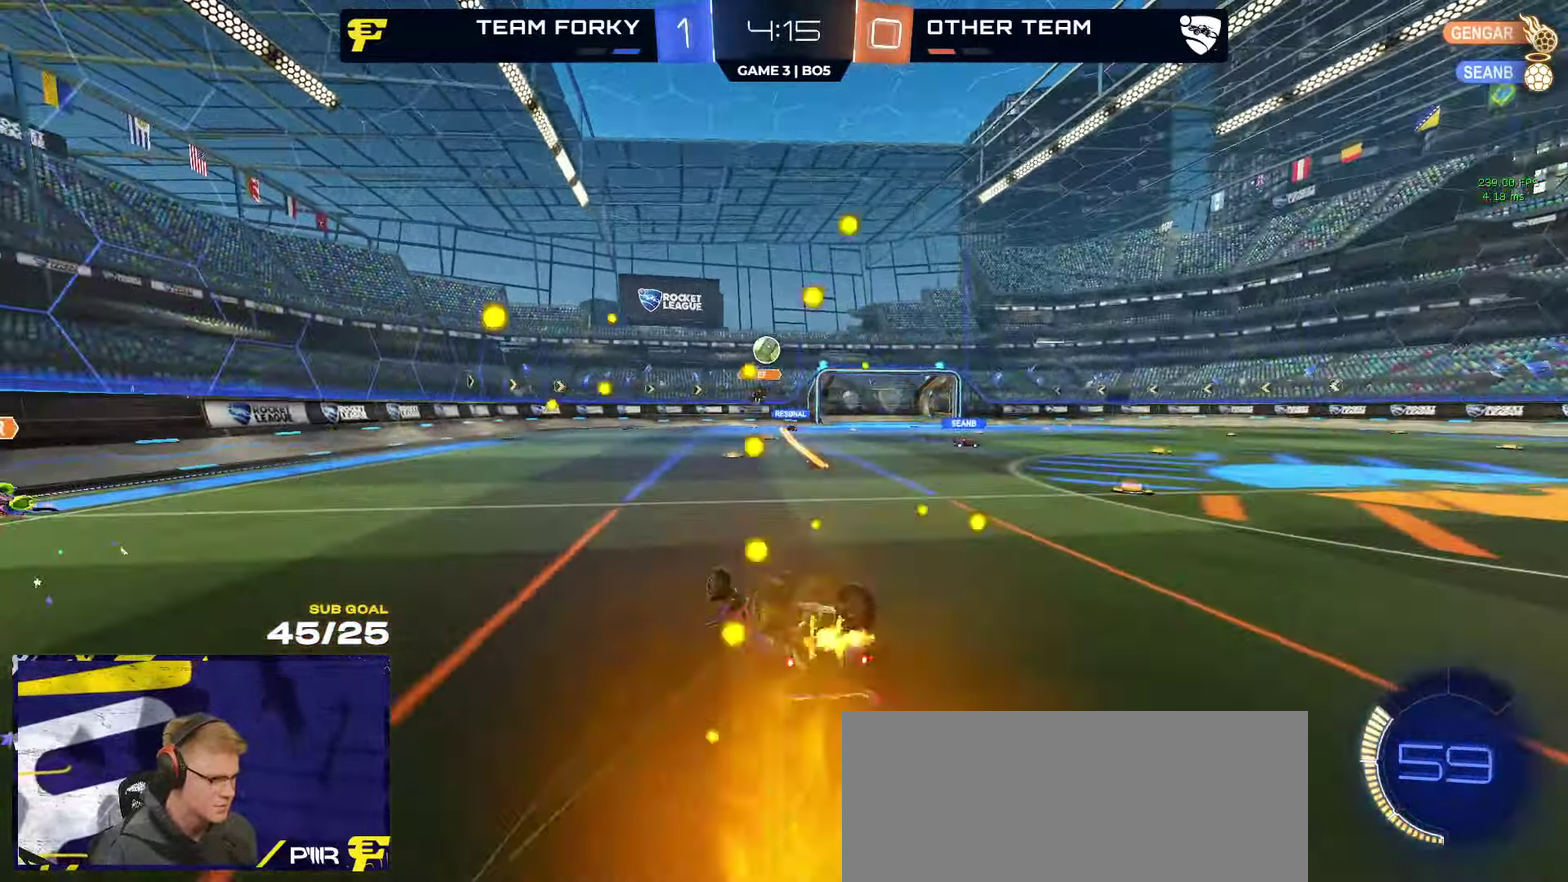
{"buttons": ["R2"], "left_stick": "center", "right_stick": "center"}
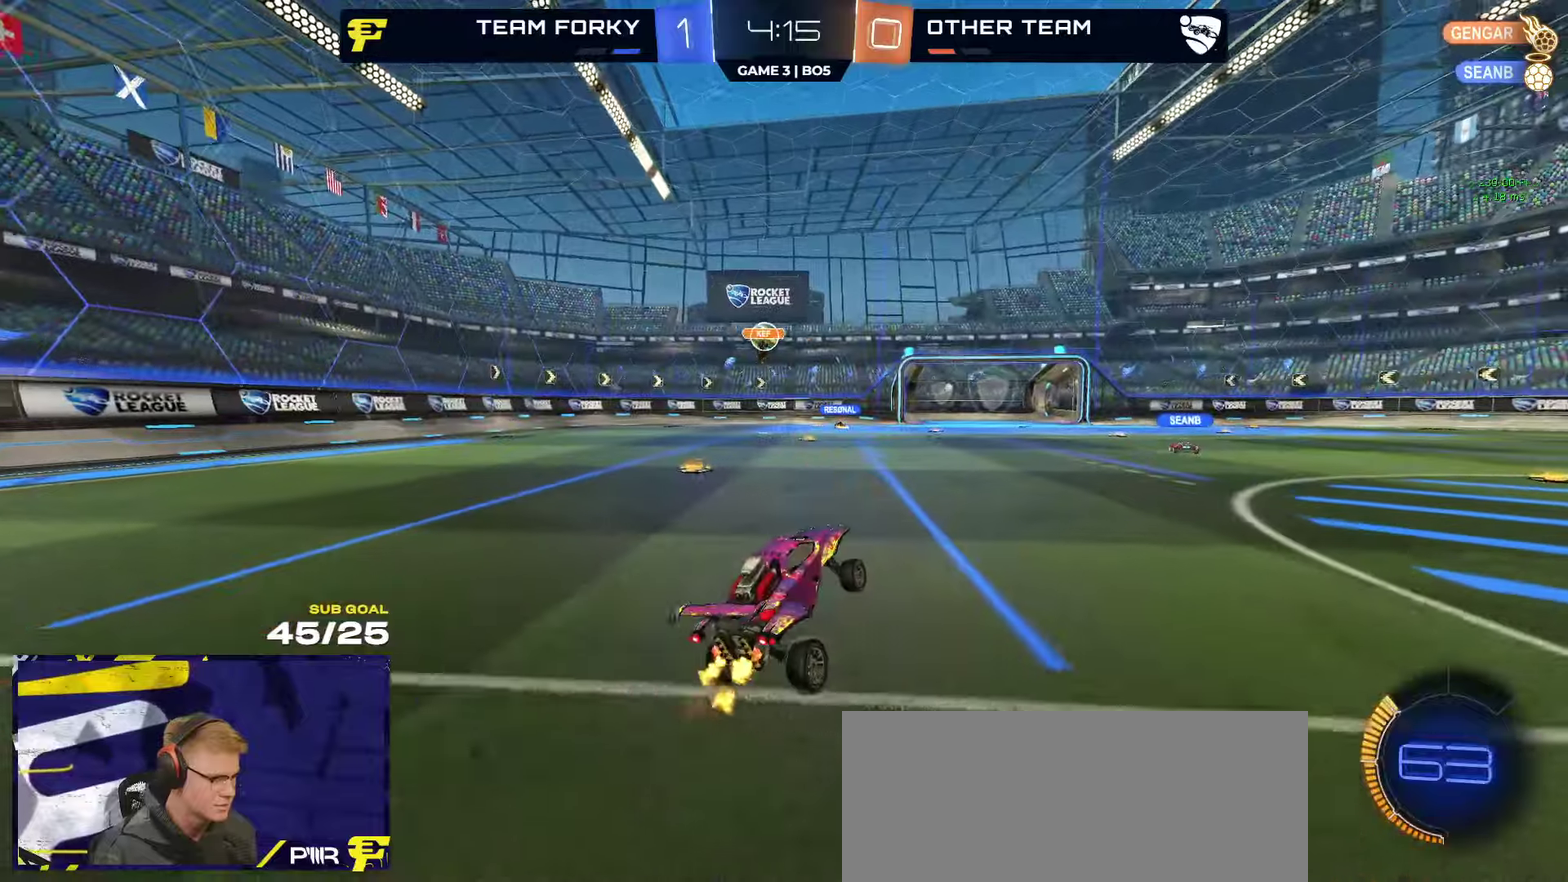
{"buttons": ["R2"], "left_stick": "center", "right_stick": "center", "events": [[133, "left_stick", "left"], [333, "left_stick", "center"]]}
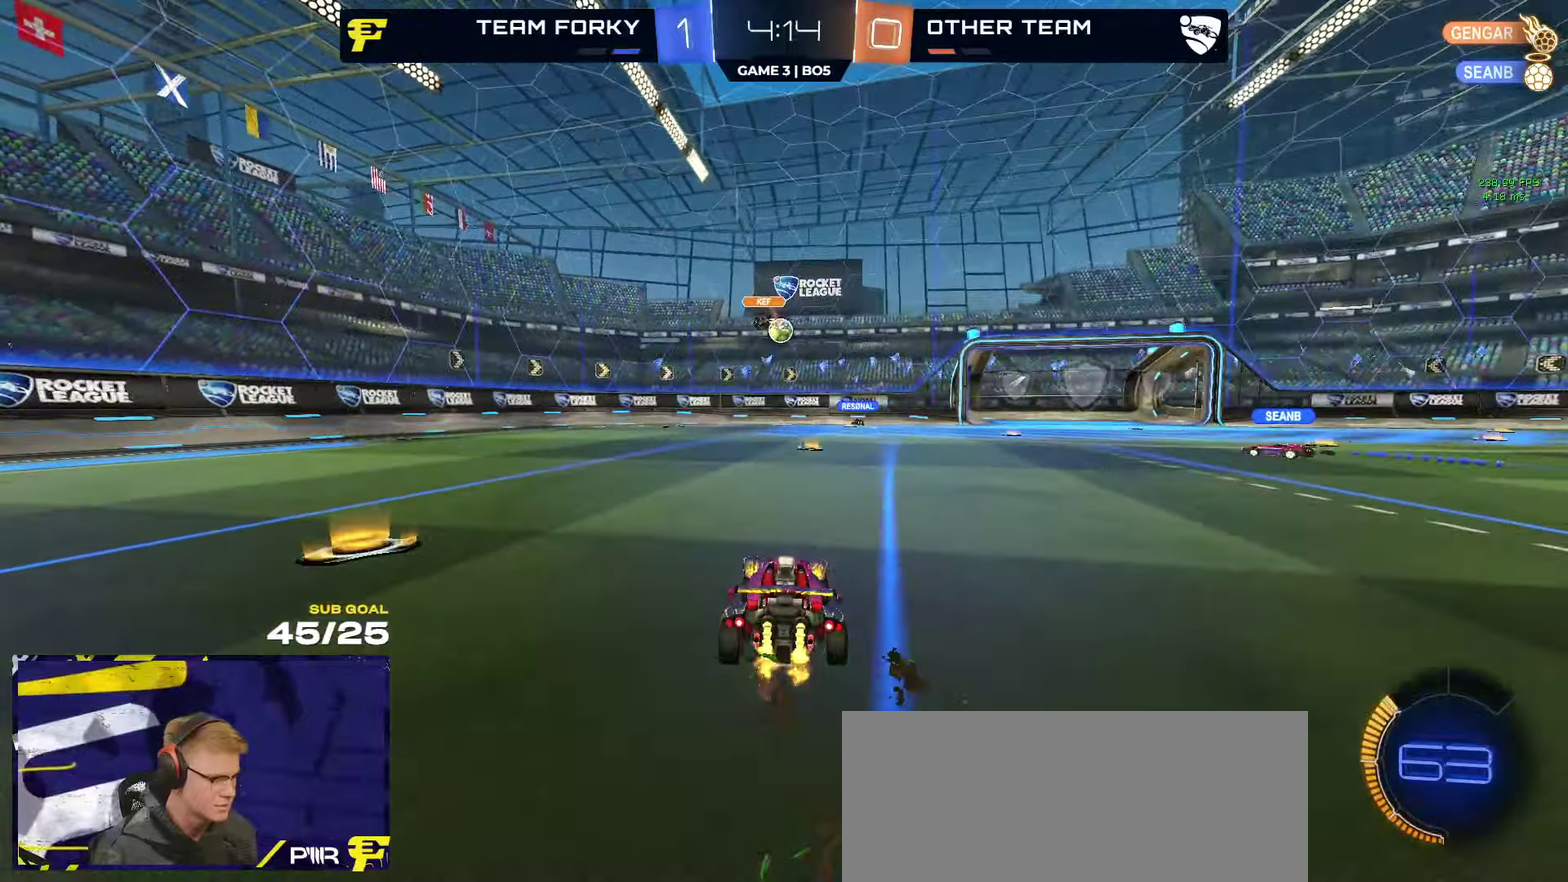
{"buttons": ["R2"], "left_stick": "right", "right_stick": "center", "events": [[416, "left_stick", "right"]]}
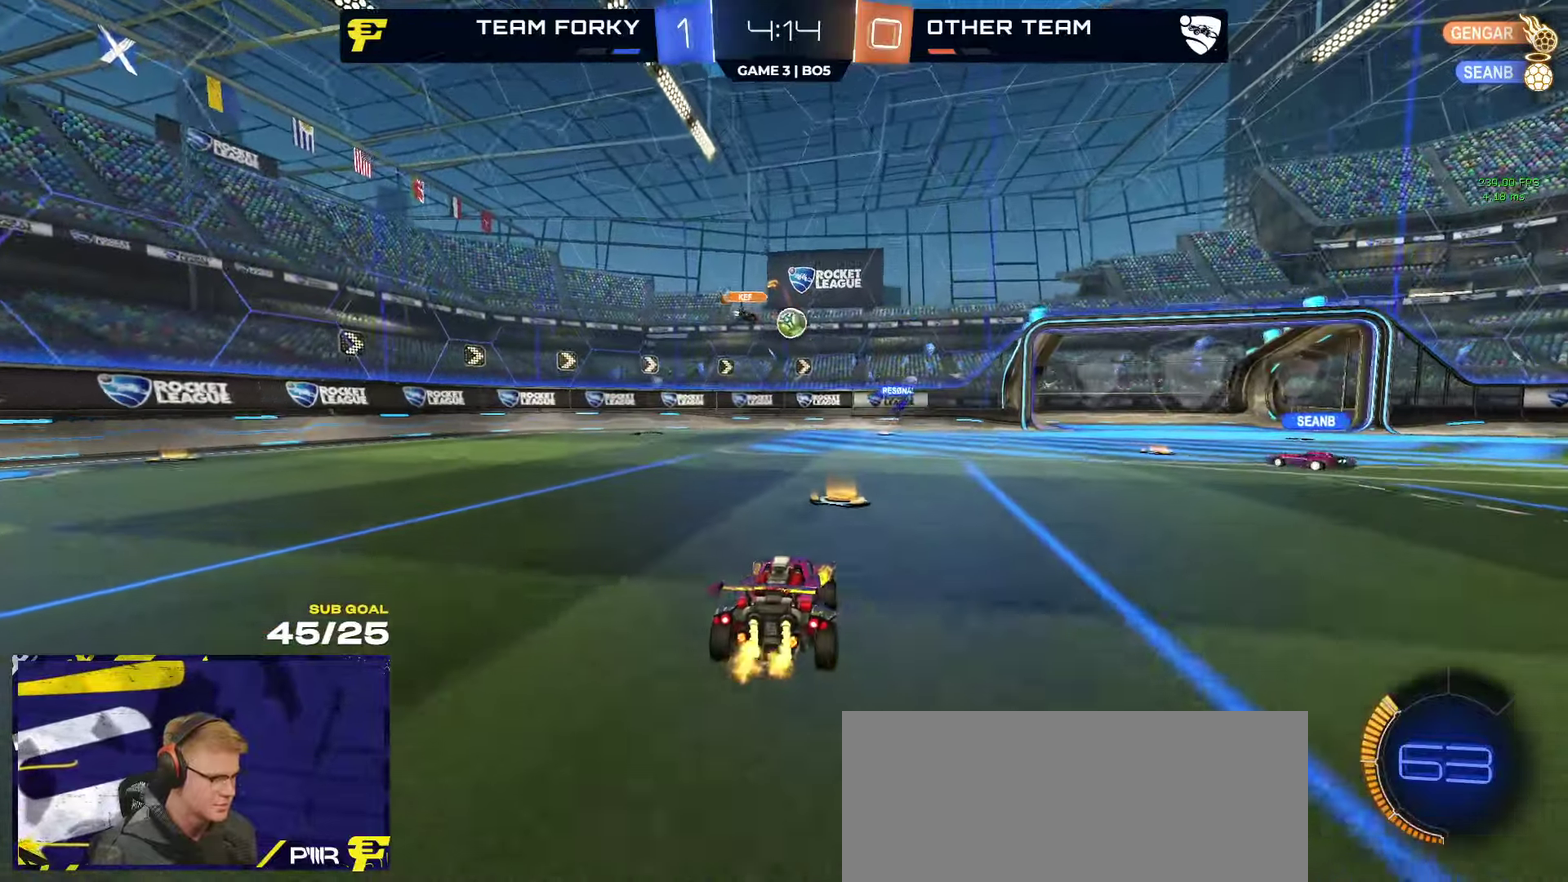
{"buttons": ["R2"], "left_stick": "right", "right_stick": "center", "events": [[33, "left_stick", "center"], [166, "left_stick", "right"]]}
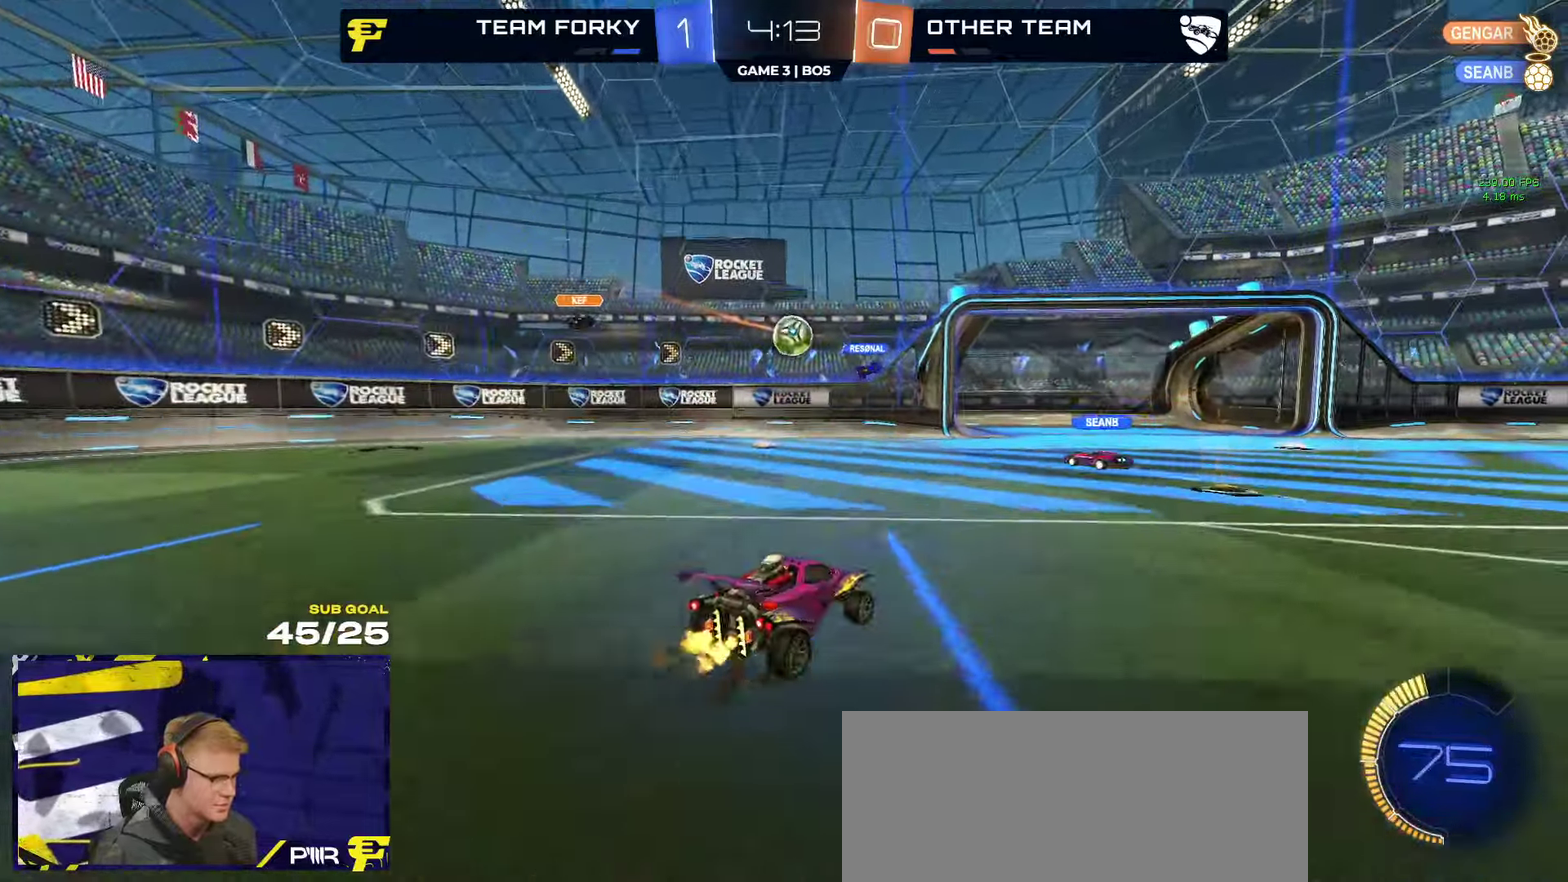
{"buttons": ["R2"], "left_stick": "center", "right_stick": "center", "events": [[33, "R2", "up"], [50, "L2", "down"], [50, "left_stick", "center"], [216, "L2", "up"], [300, "R2", "down"]]}
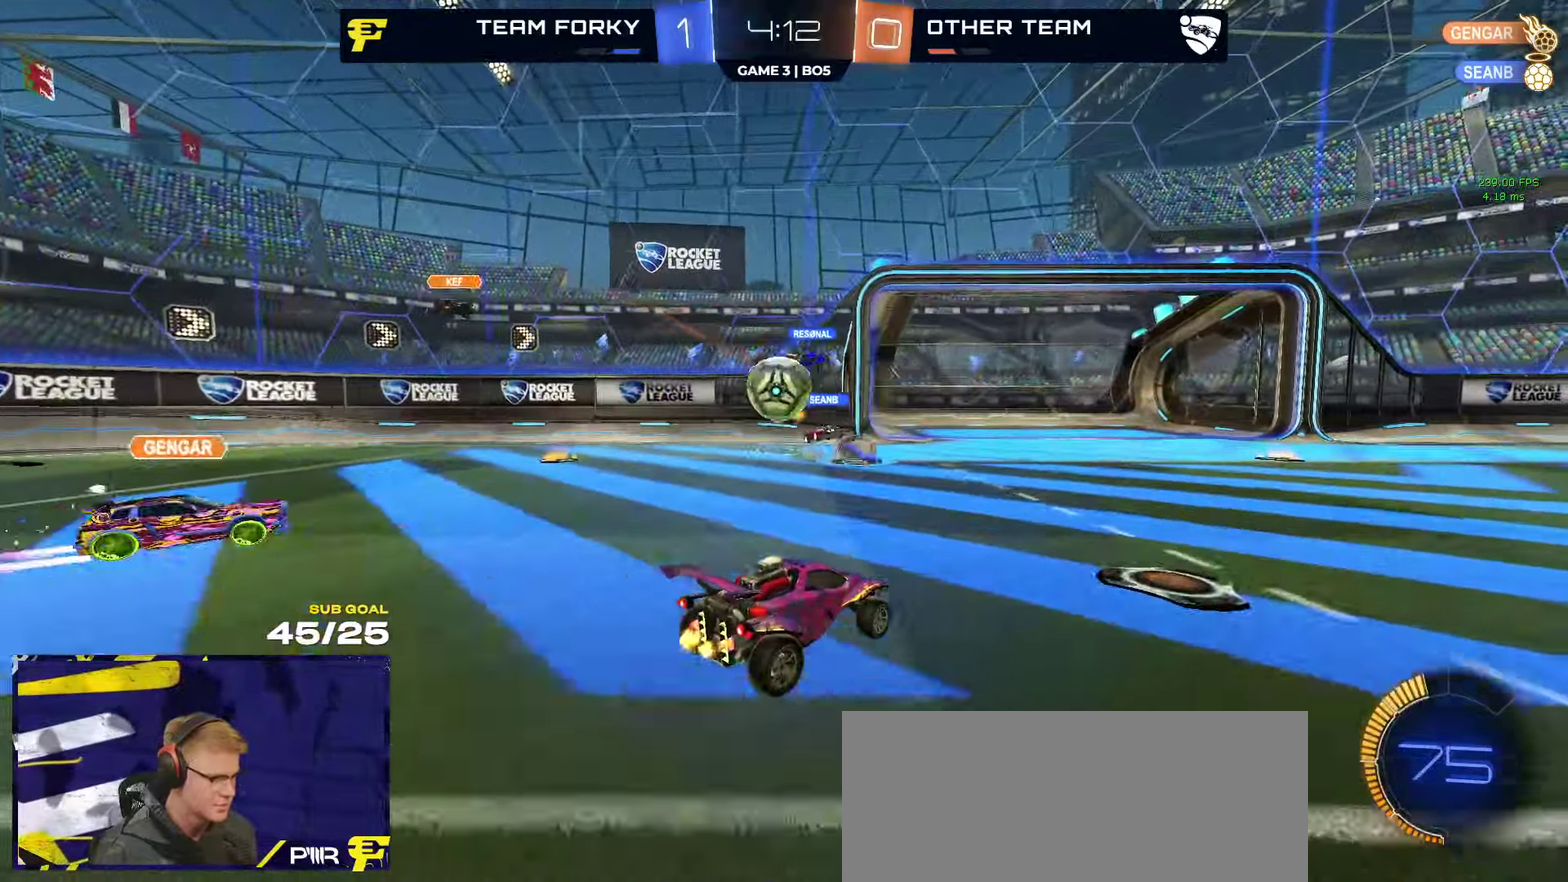
{"buttons": ["R2"], "left_stick": "left", "right_stick": "center", "events": [[183, "left_stick", "left"], [300, "X", "down"], [400, "X", "up"]]}
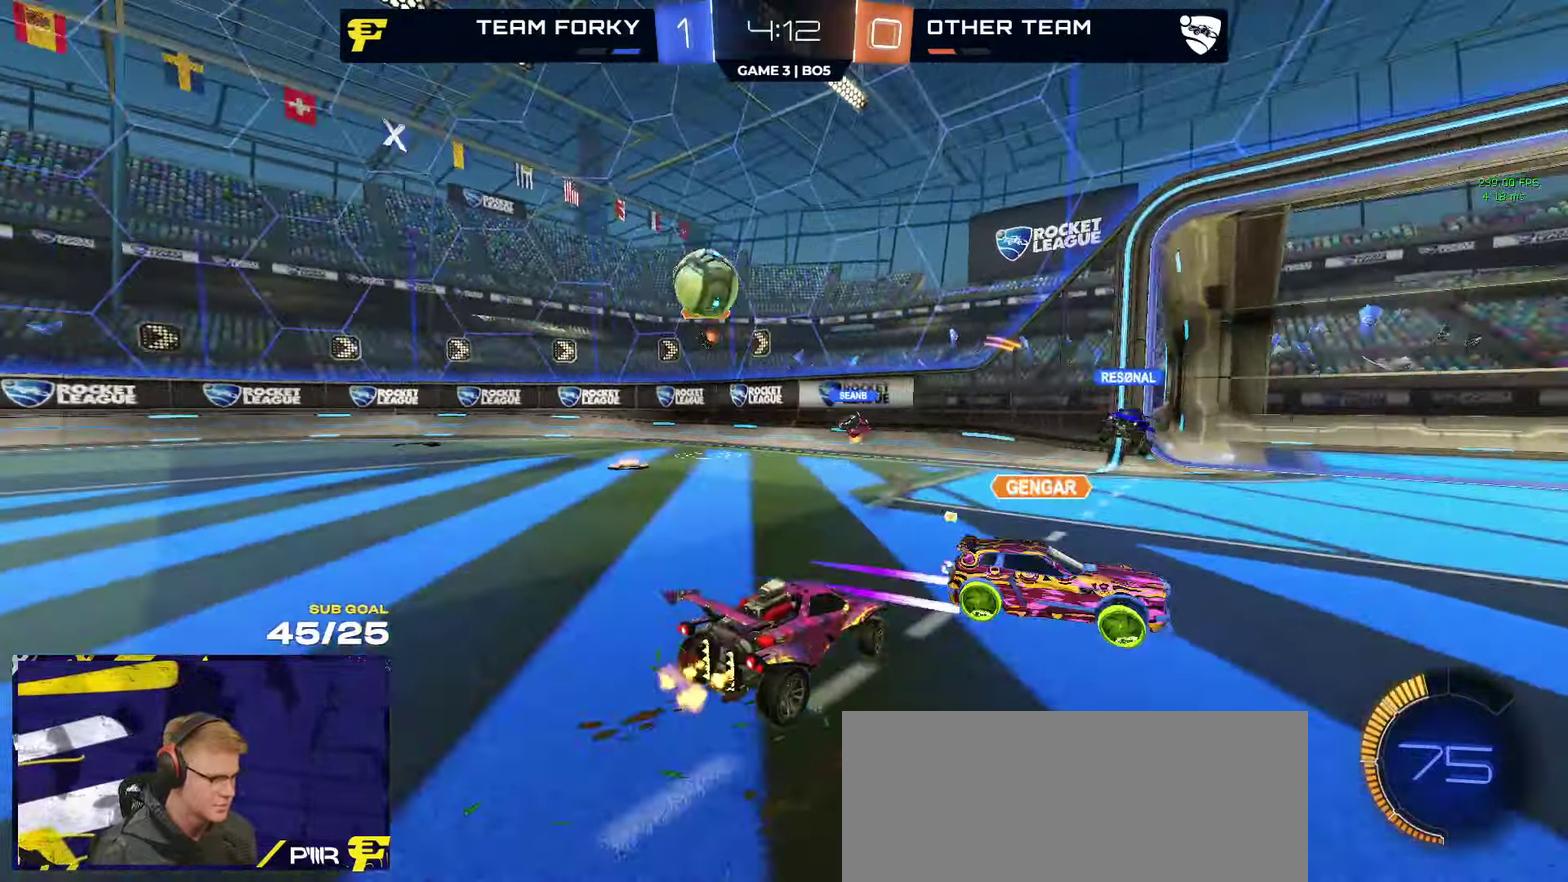
{"buttons": ["R2"], "left_stick": "left", "right_stick": "center", "events": []}
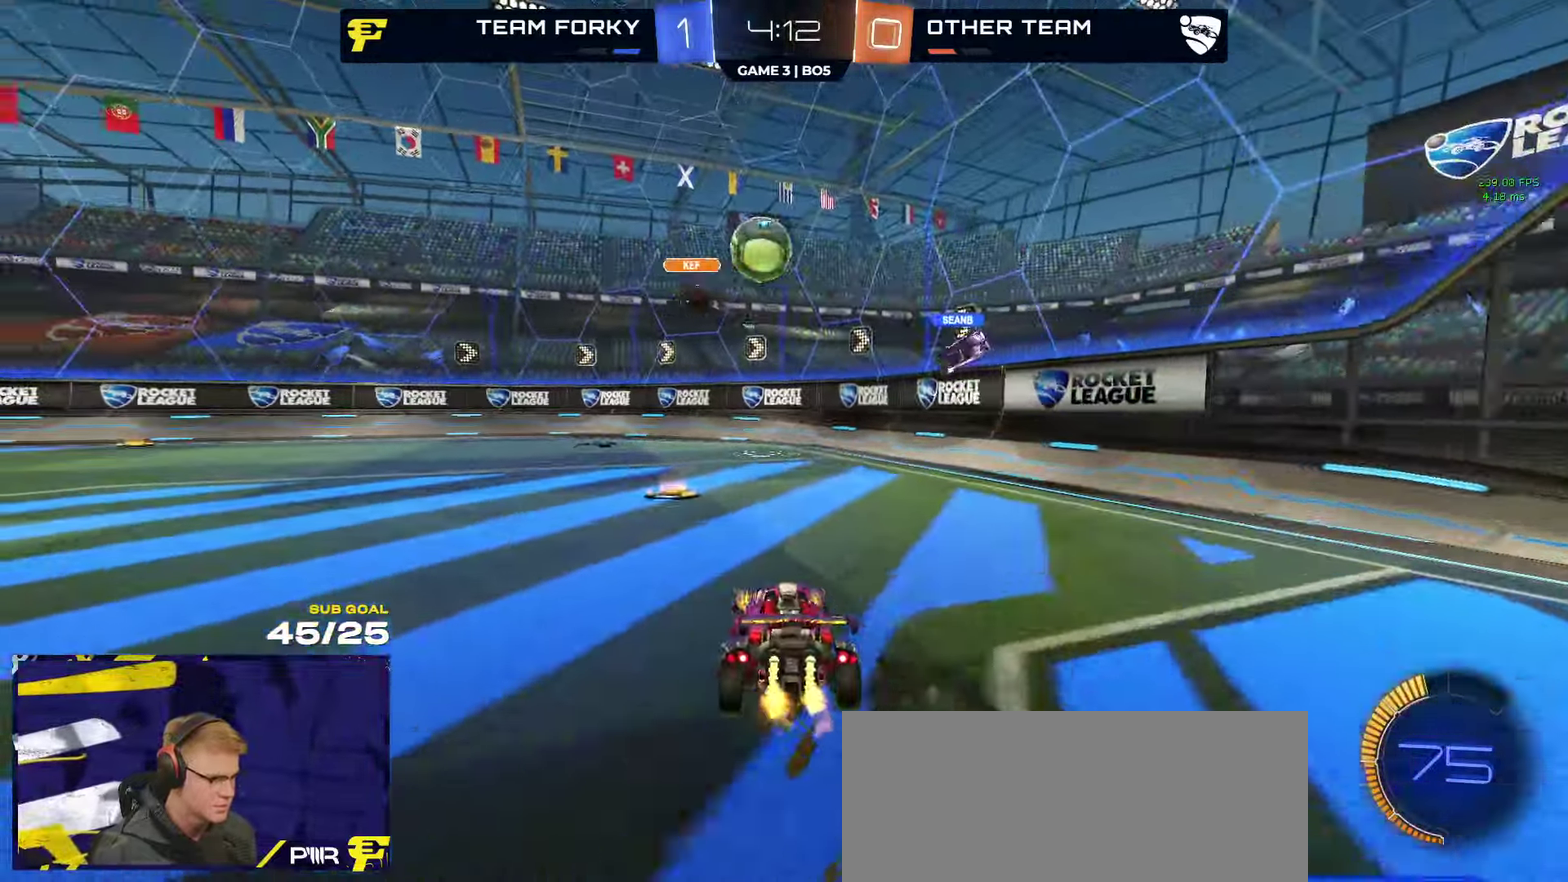
{"buttons": ["R2"], "left_stick": "right", "right_stick": "left", "events": [[100, "left_stick", "center"], [166, "left_stick", "right"], [316, "right_stick", "left"]]}
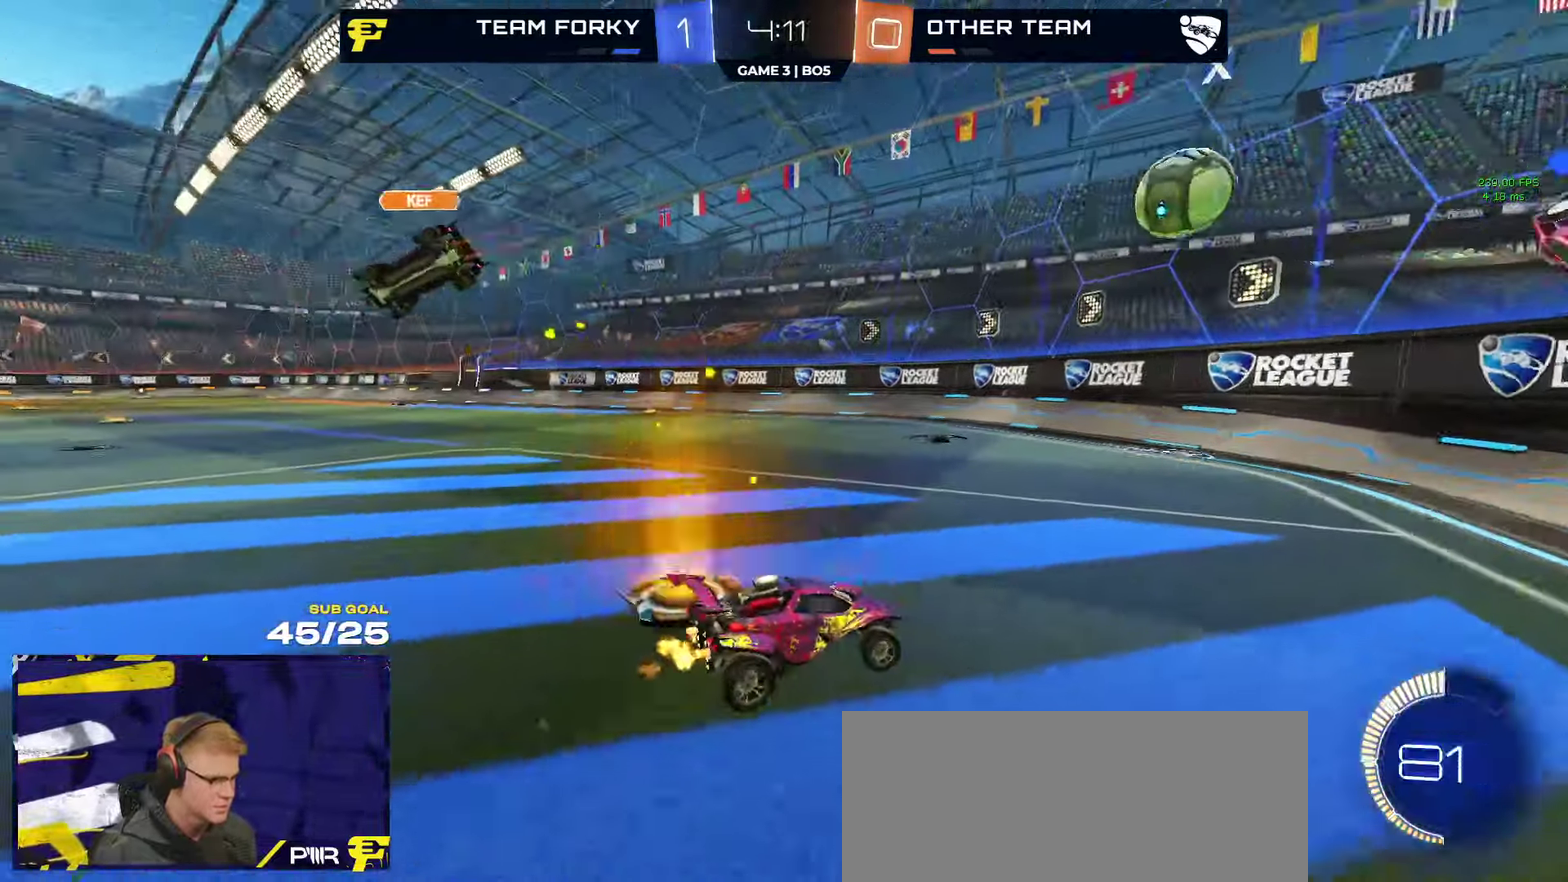
{"buttons": ["R2"], "left_stick": "left", "right_stick": "up-left"}
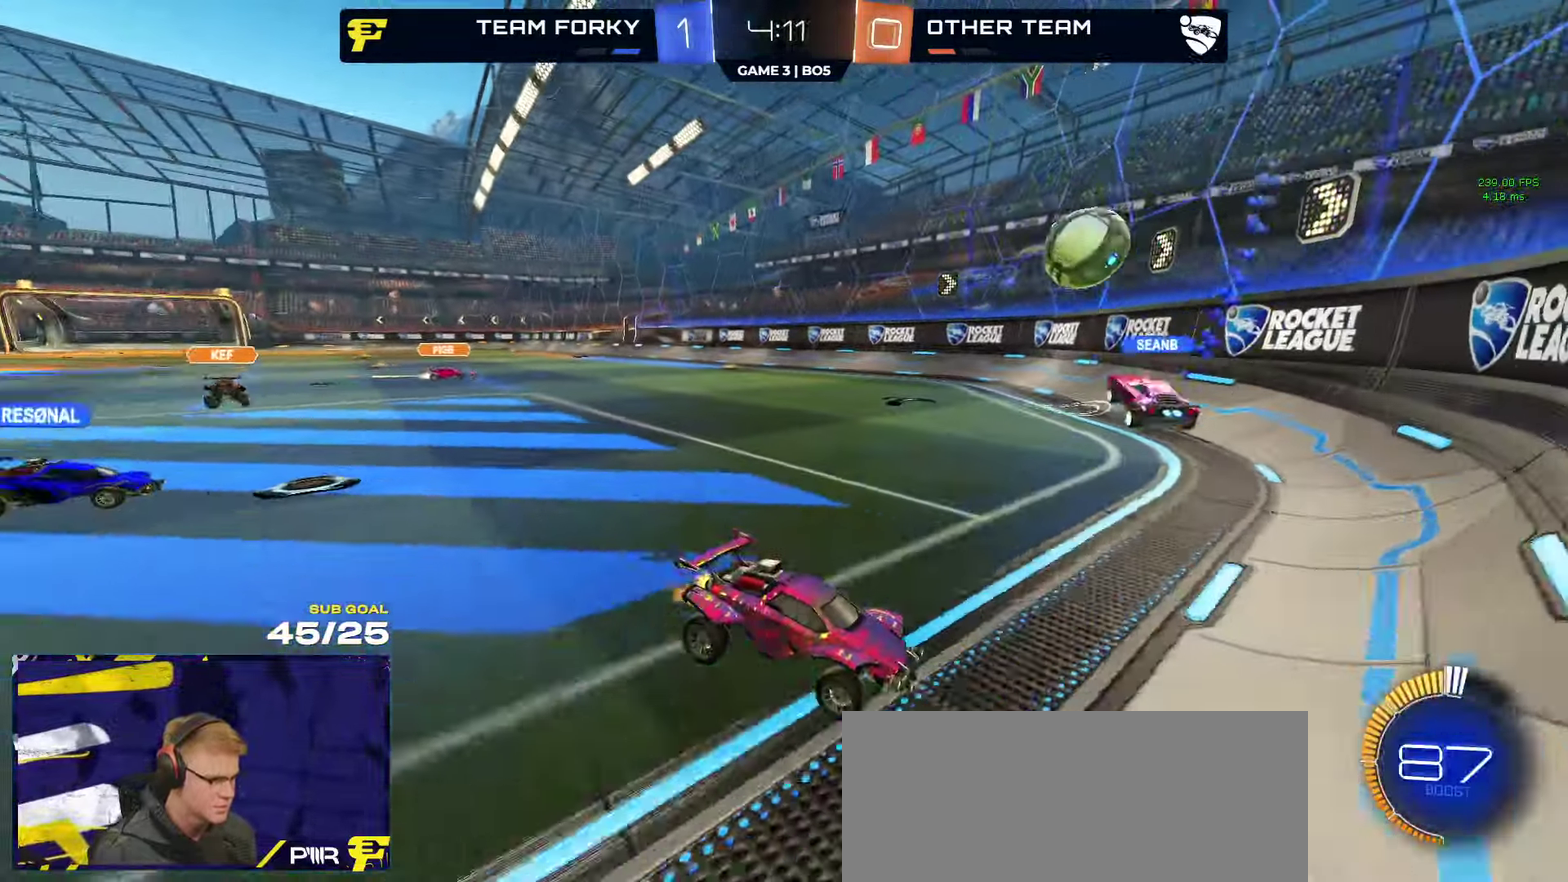
{"buttons": ["R2"], "left_stick": "right", "right_stick": "center"}
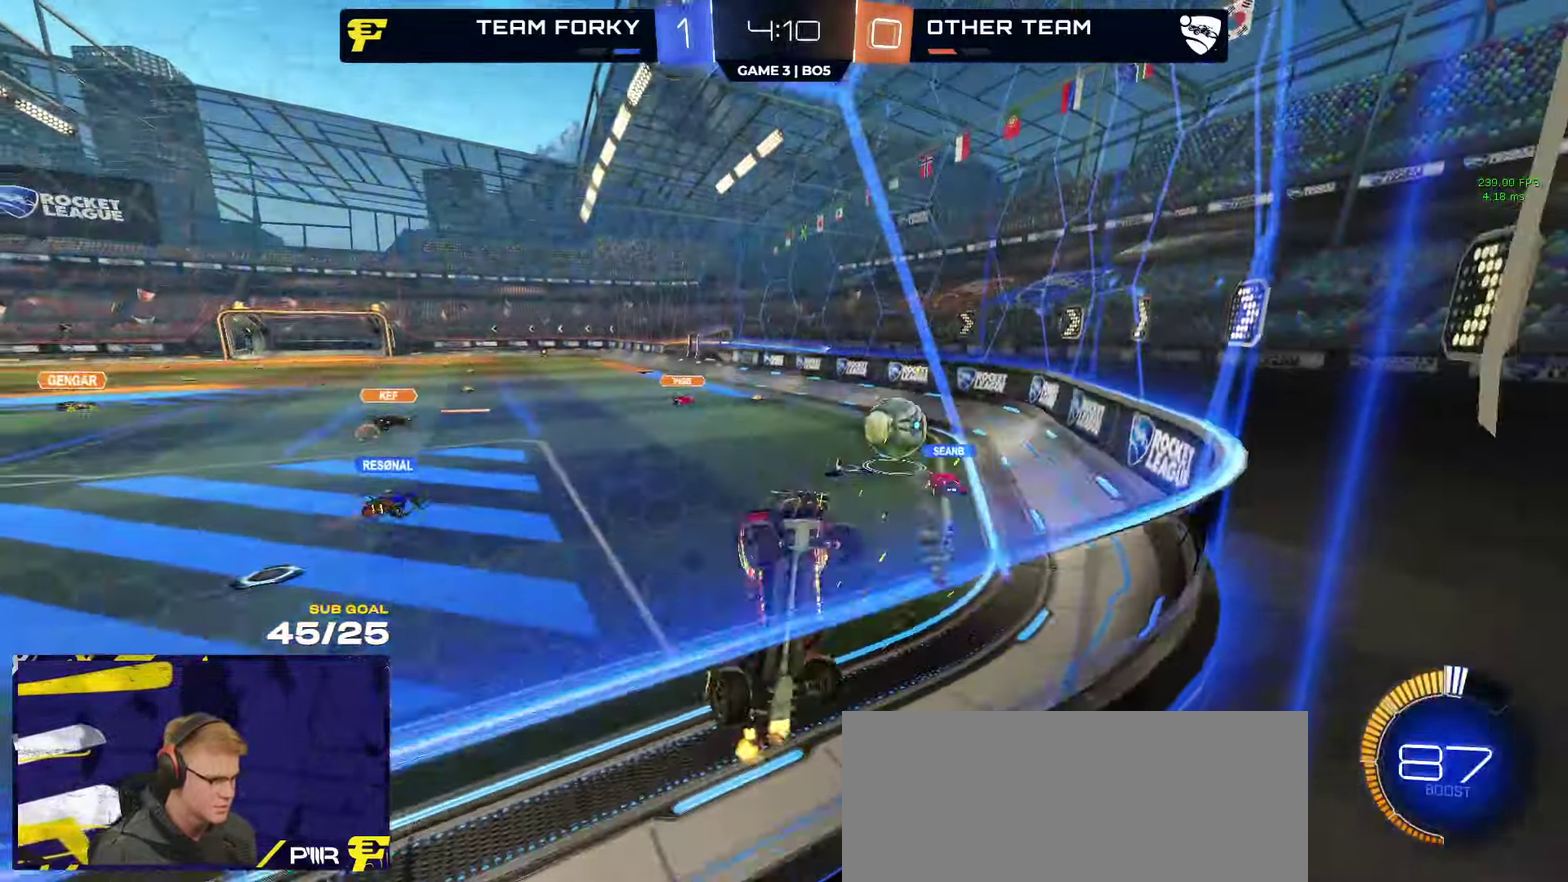
{"buttons": ["R2"], "left_stick": "right", "right_stick": "center", "events": []}
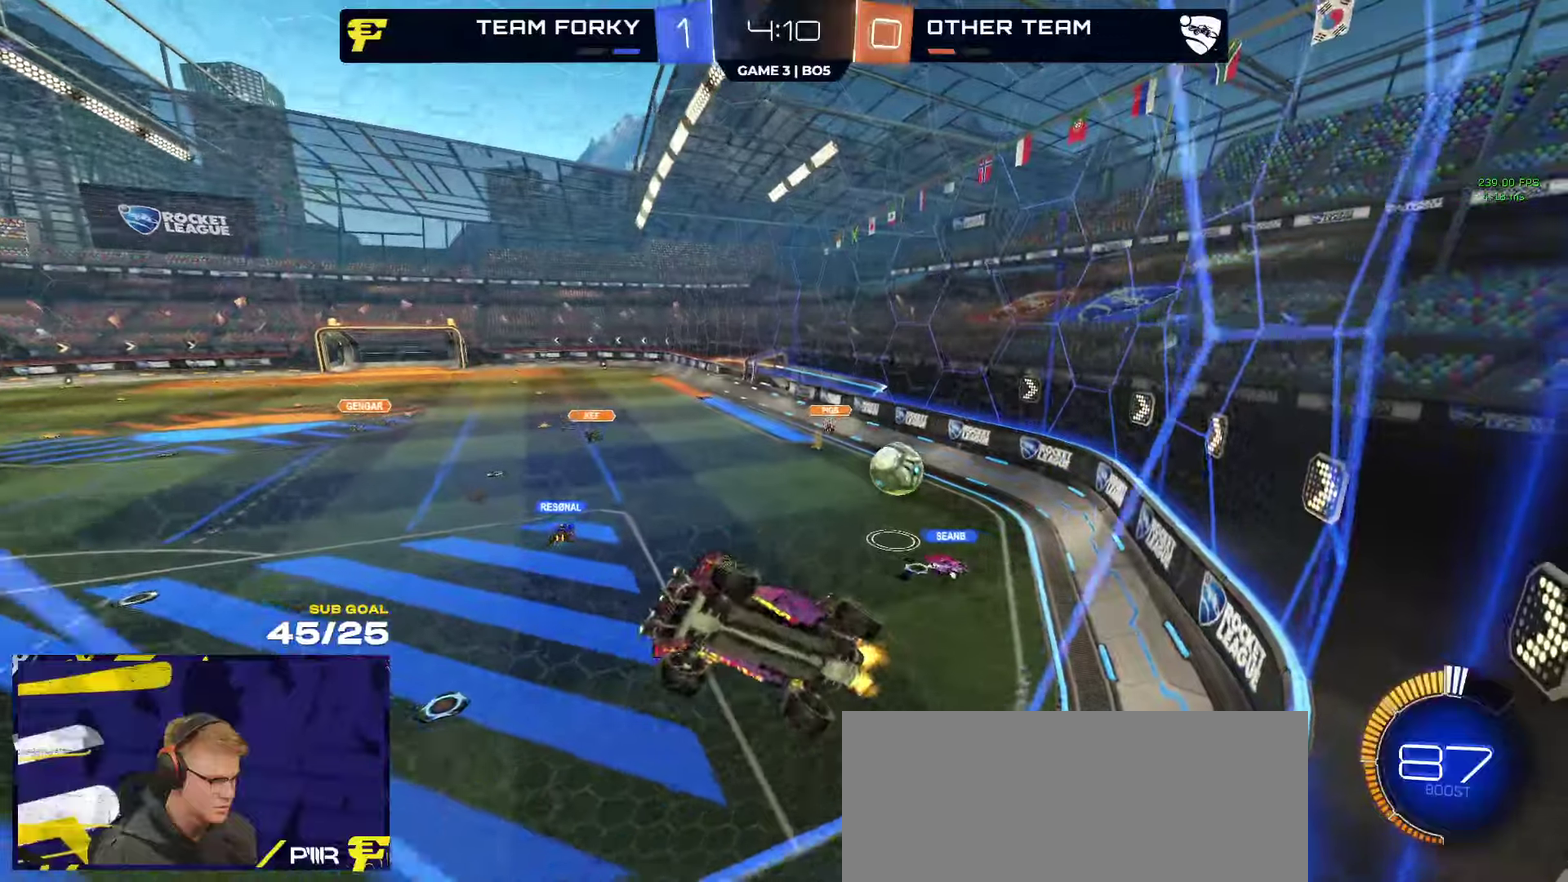
{"buttons": ["R2"], "left_stick": "center", "right_stick": "center", "events": [[433, "left_stick", "center"]]}
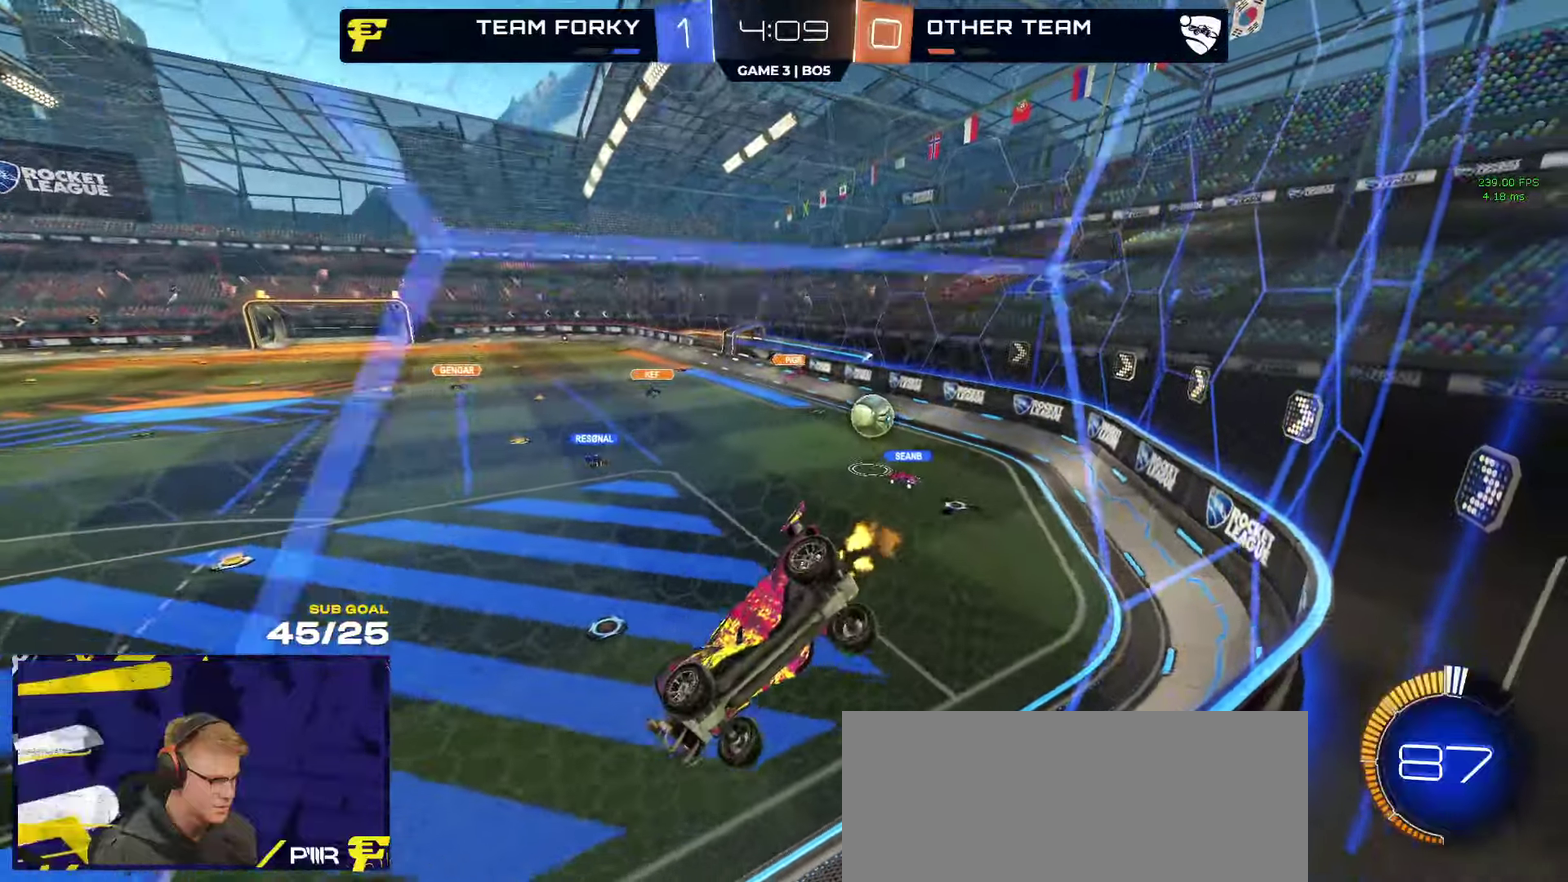
{"buttons": ["R2"], "left_stick": "down-left", "right_stick": "center", "events": [[150, "A", "down"], [183, "left_stick", "down-left"], [233, "L1", "down"], [383, "A", "up"], [400, "L1", "up"]]}
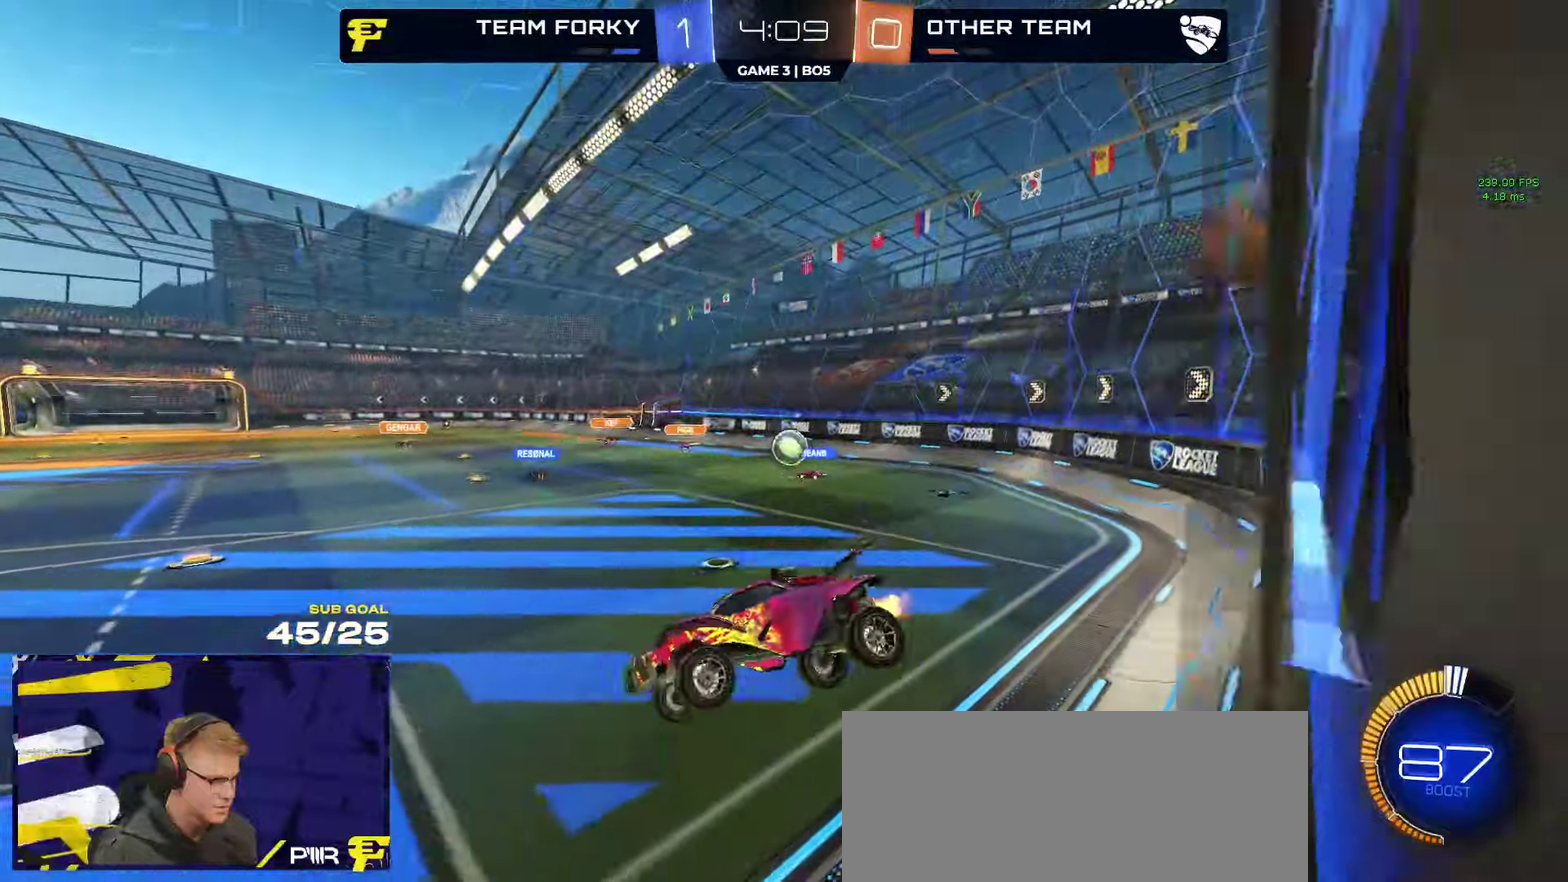
{"buttons": ["R2"], "left_stick": "right", "right_stick": "center", "events": [[17, "L1", "down"], [117, "L1", "up"], [117, "left_stick", "up"], [200, "A", "down"], [267, "A", "up"], [300, "left_stick", "center"], [433, "left_stick", "right"]]}
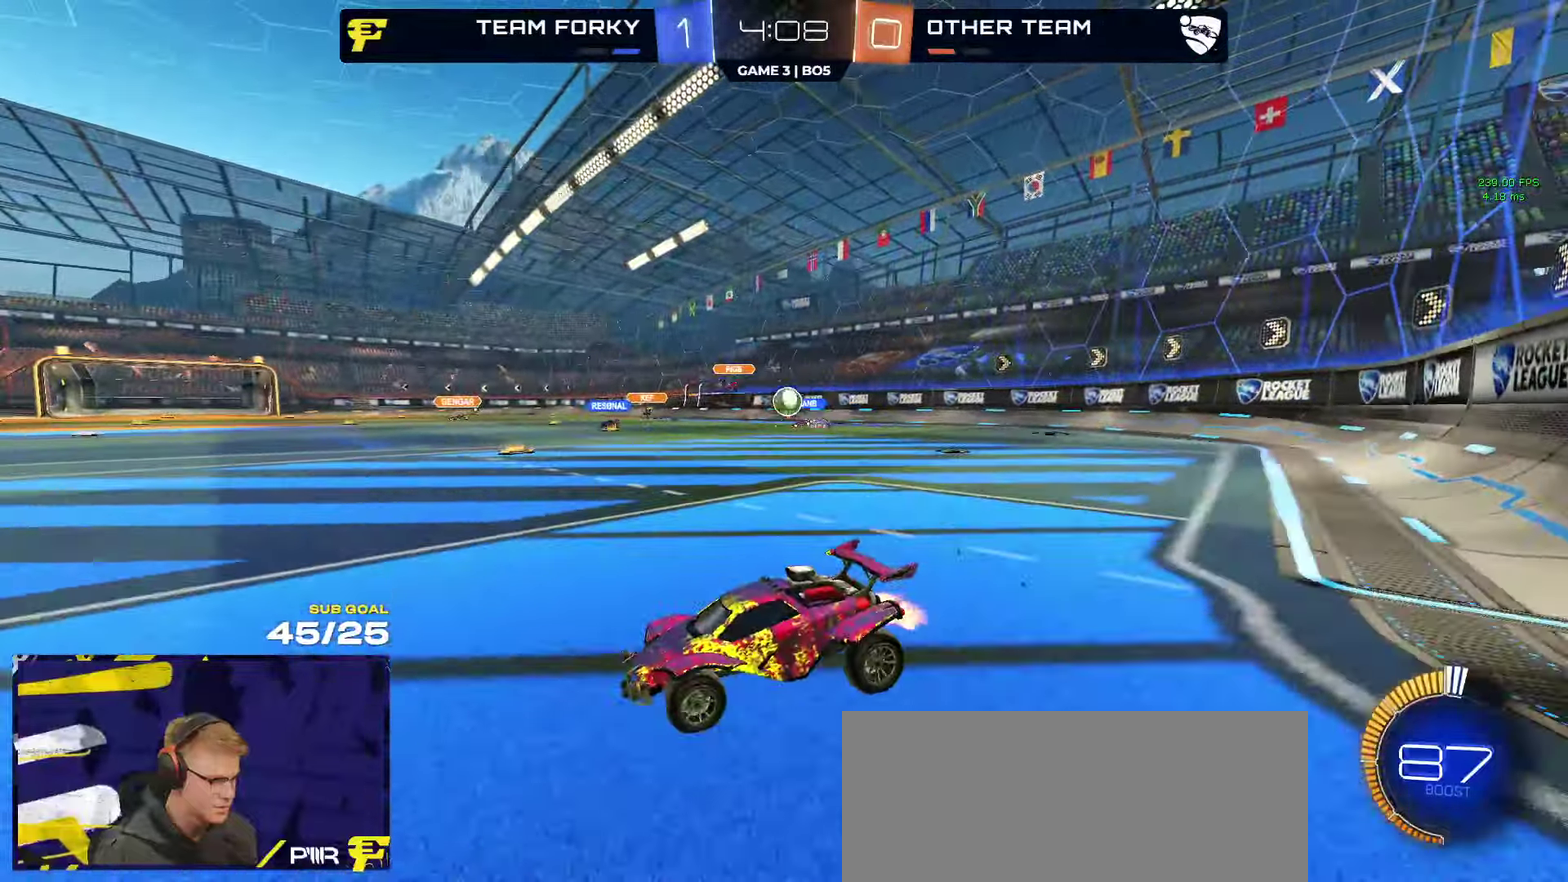
{"buttons": ["R2"], "left_stick": "center", "right_stick": "center", "events": [[33, "left_stick", "center"], [100, "left_stick", "right"], [150, "X", "down"], [283, "X", "up"], [333, "left_stick", "center"]]}
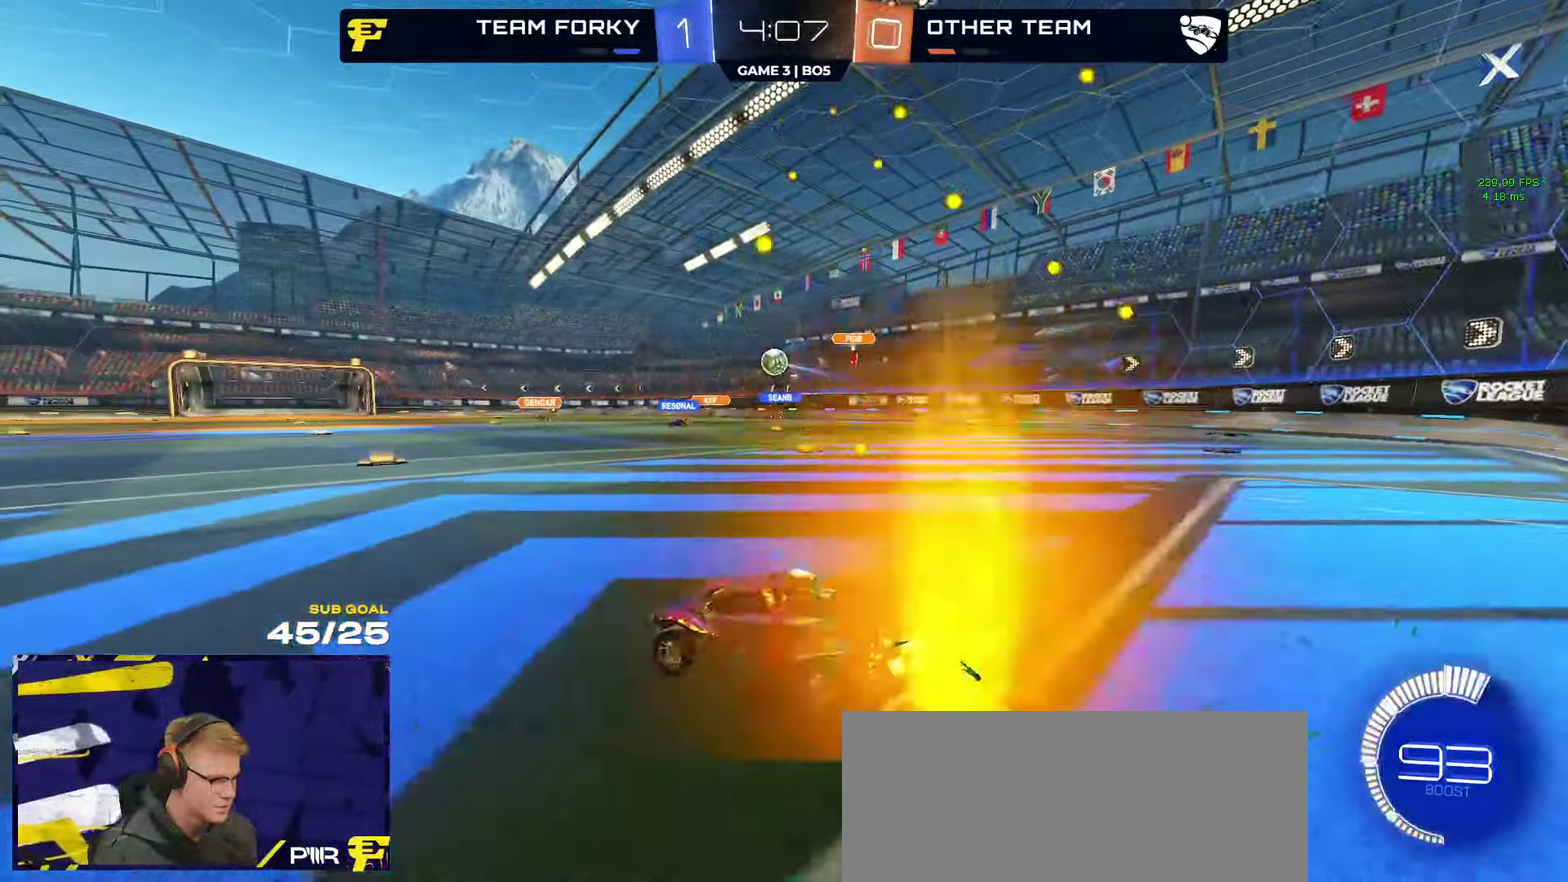
{"buttons": ["R2"], "left_stick": "center", "right_stick": "center", "events": [[183, "left_stick", "right"], [350, "left_stick", "center"]]}
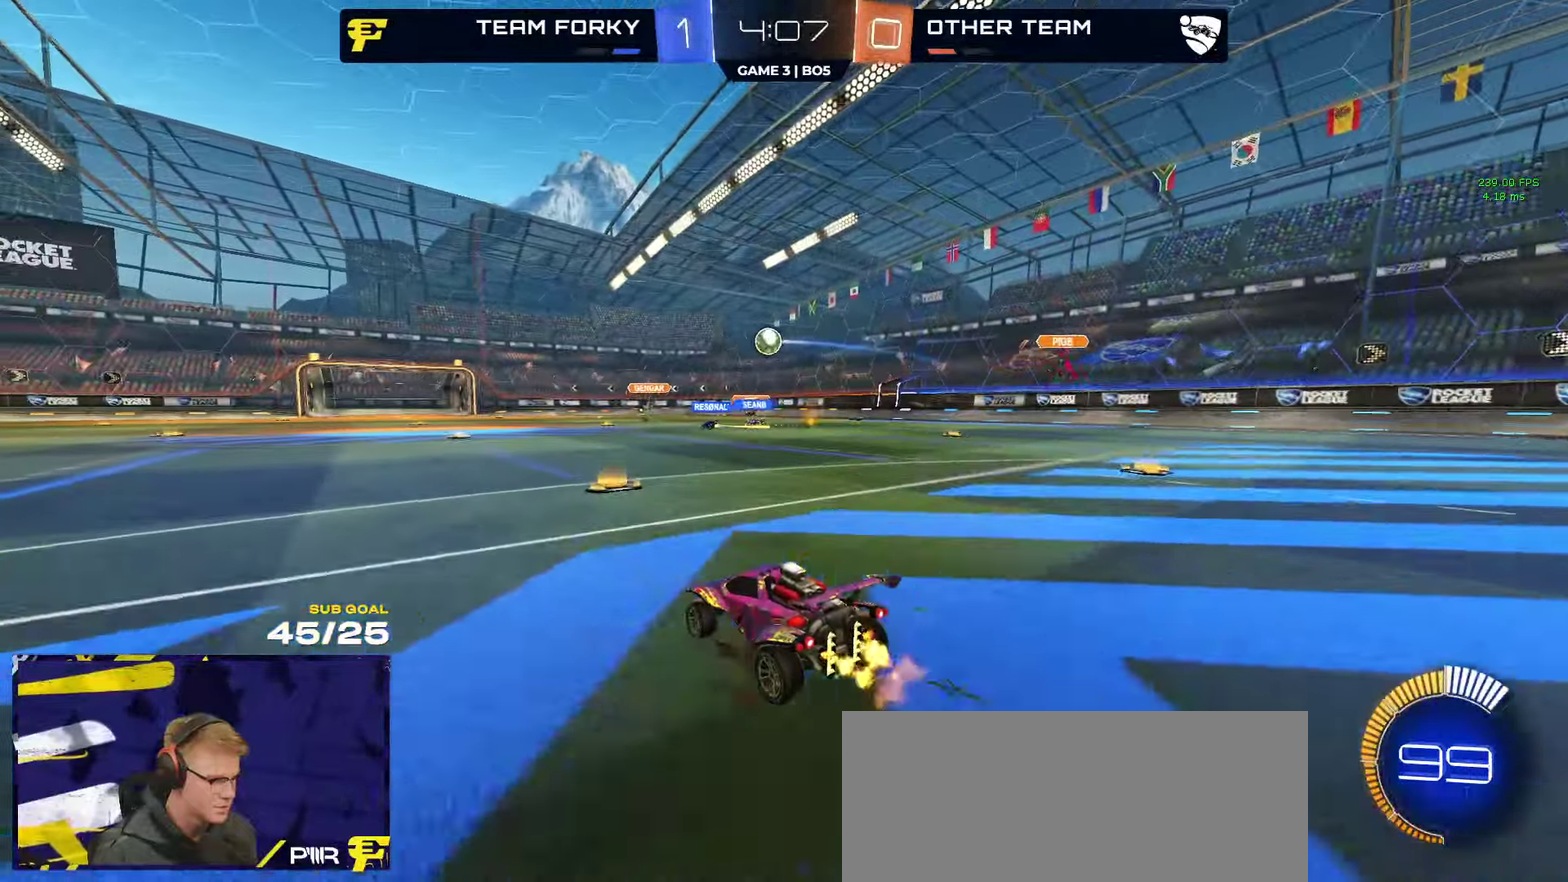
{"buttons": ["L2"], "left_stick": "center", "right_stick": "center", "events": [[200, "left_stick", "left"], [283, "R2", "up"], [300, "L2", "down"], [317, "left_stick", "center"], [367, "left_stick", "right"], [450, "left_stick", "center"]]}
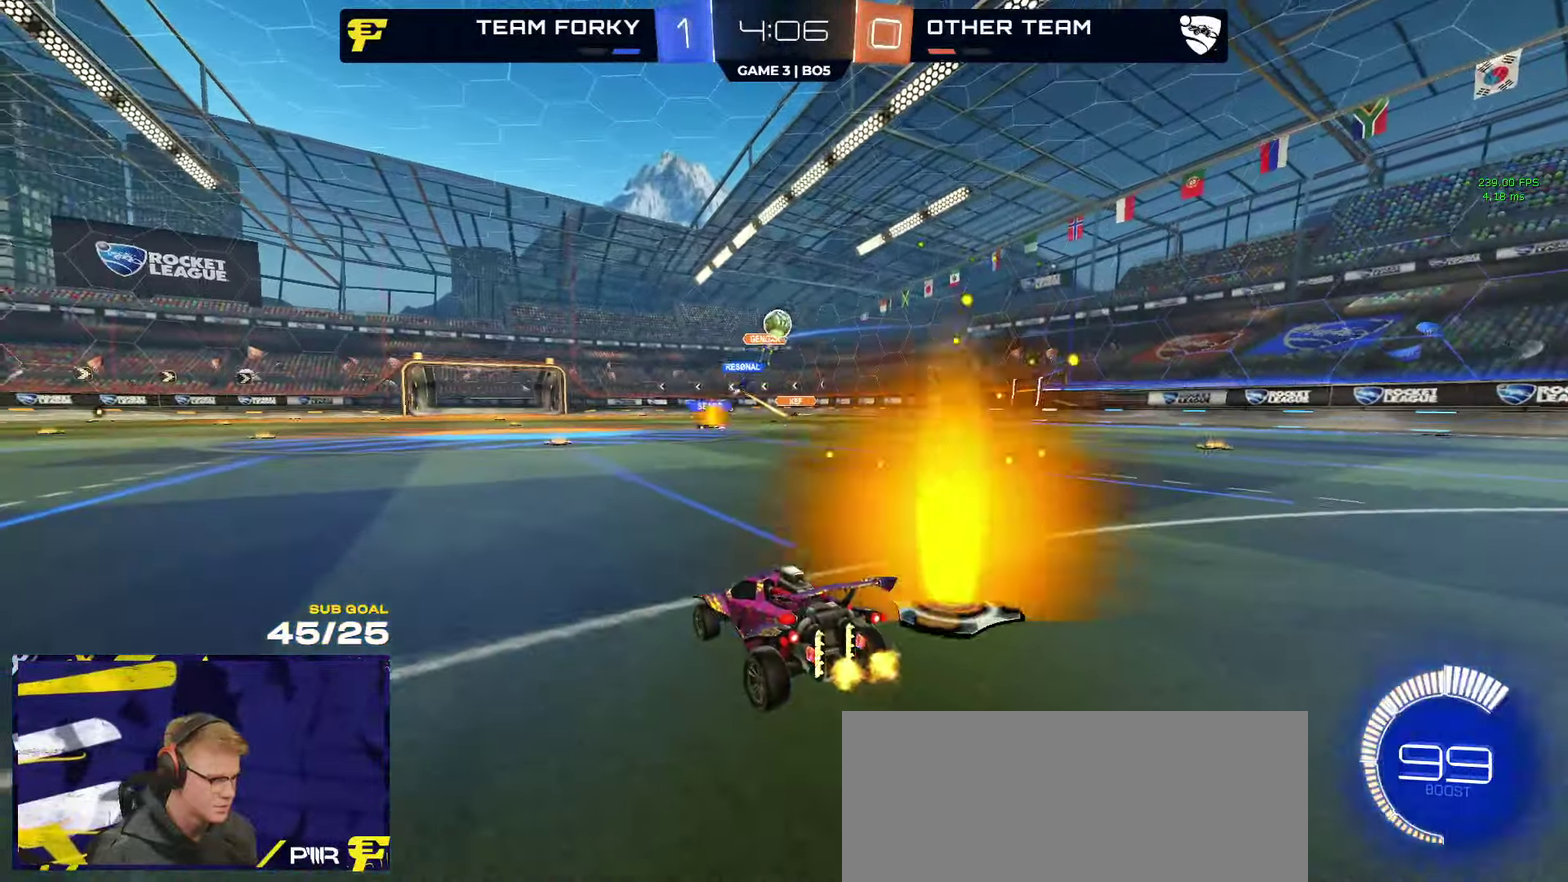
{"buttons": ["A", "L3"], "left_stick": "down", "right_stick": "center"}
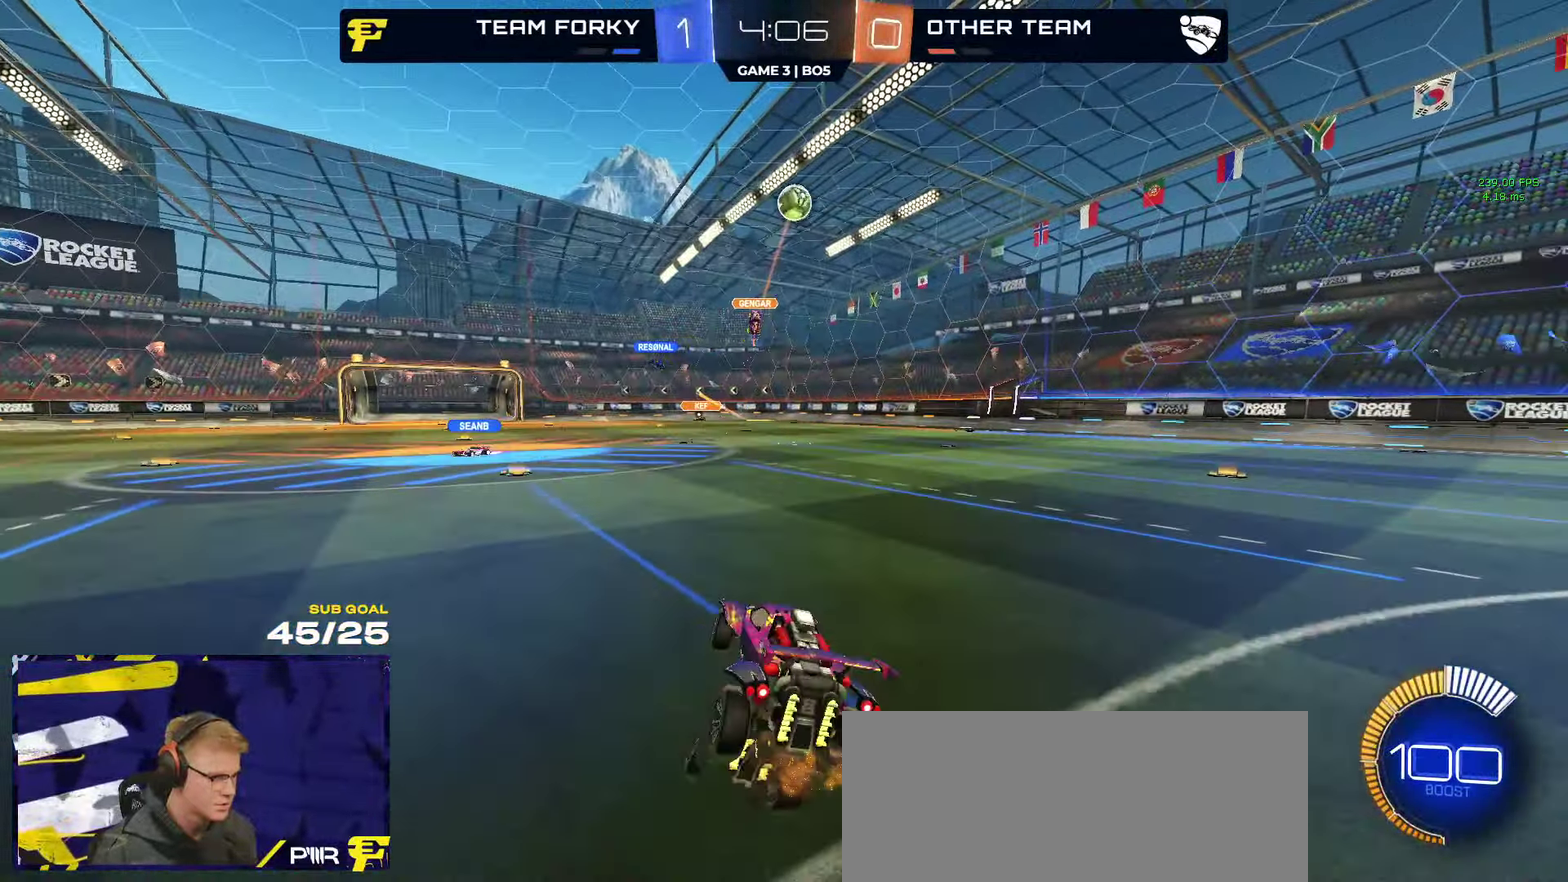
{"buttons": ["R1"], "left_stick": "center", "right_stick": "center"}
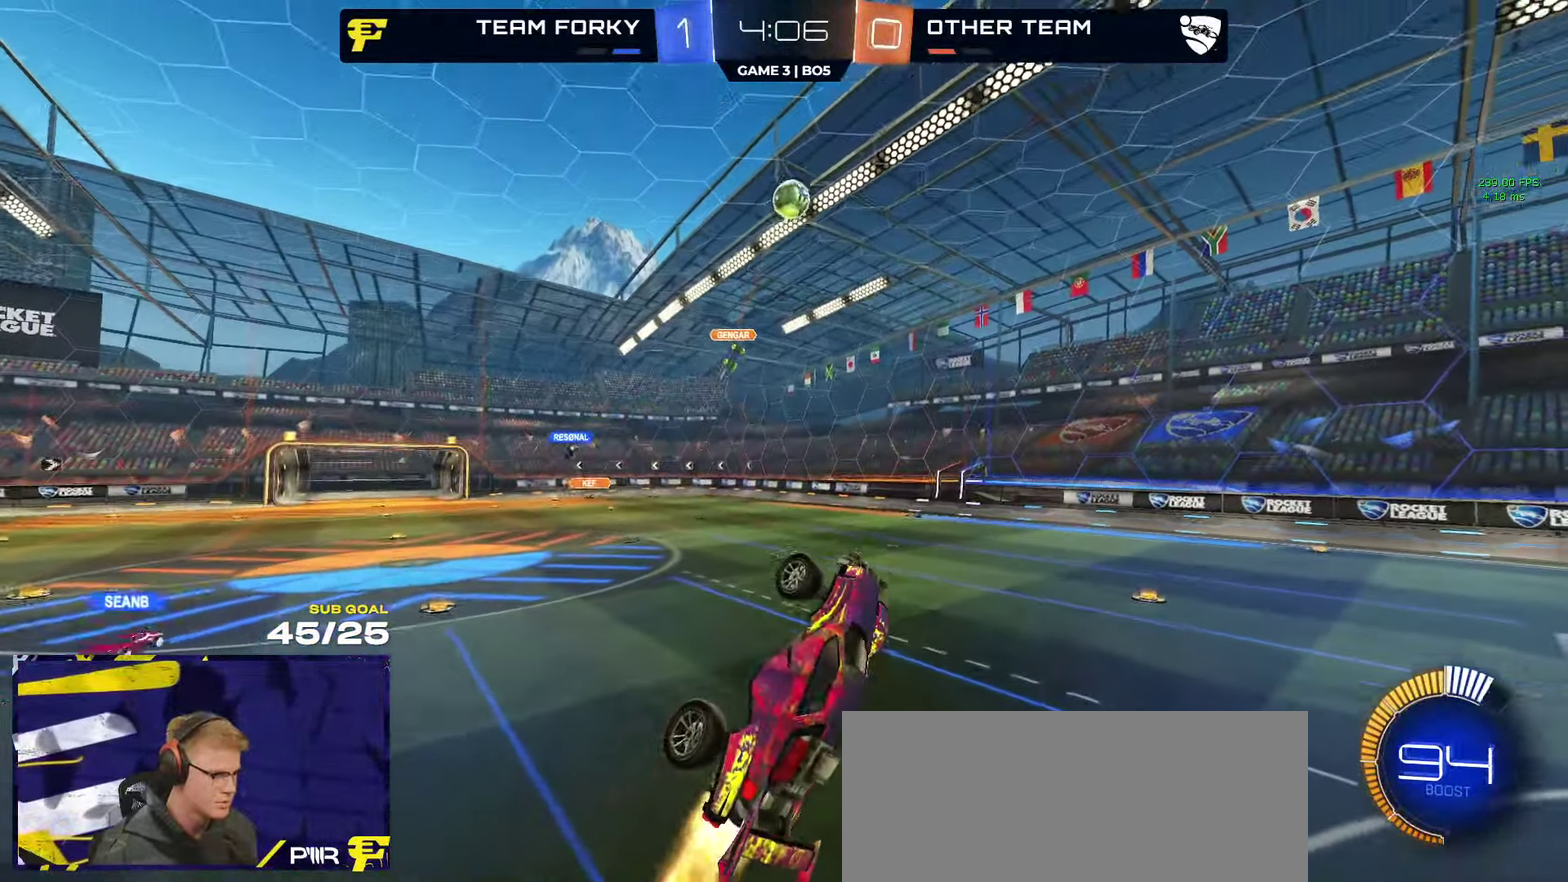
{"buttons": ["R2"], "left_stick": "center", "right_stick": "center", "events": [[167, "L1", "down"], [250, "L1", "up"], [317, "R1", "up"], [450, "R2", "down"]]}